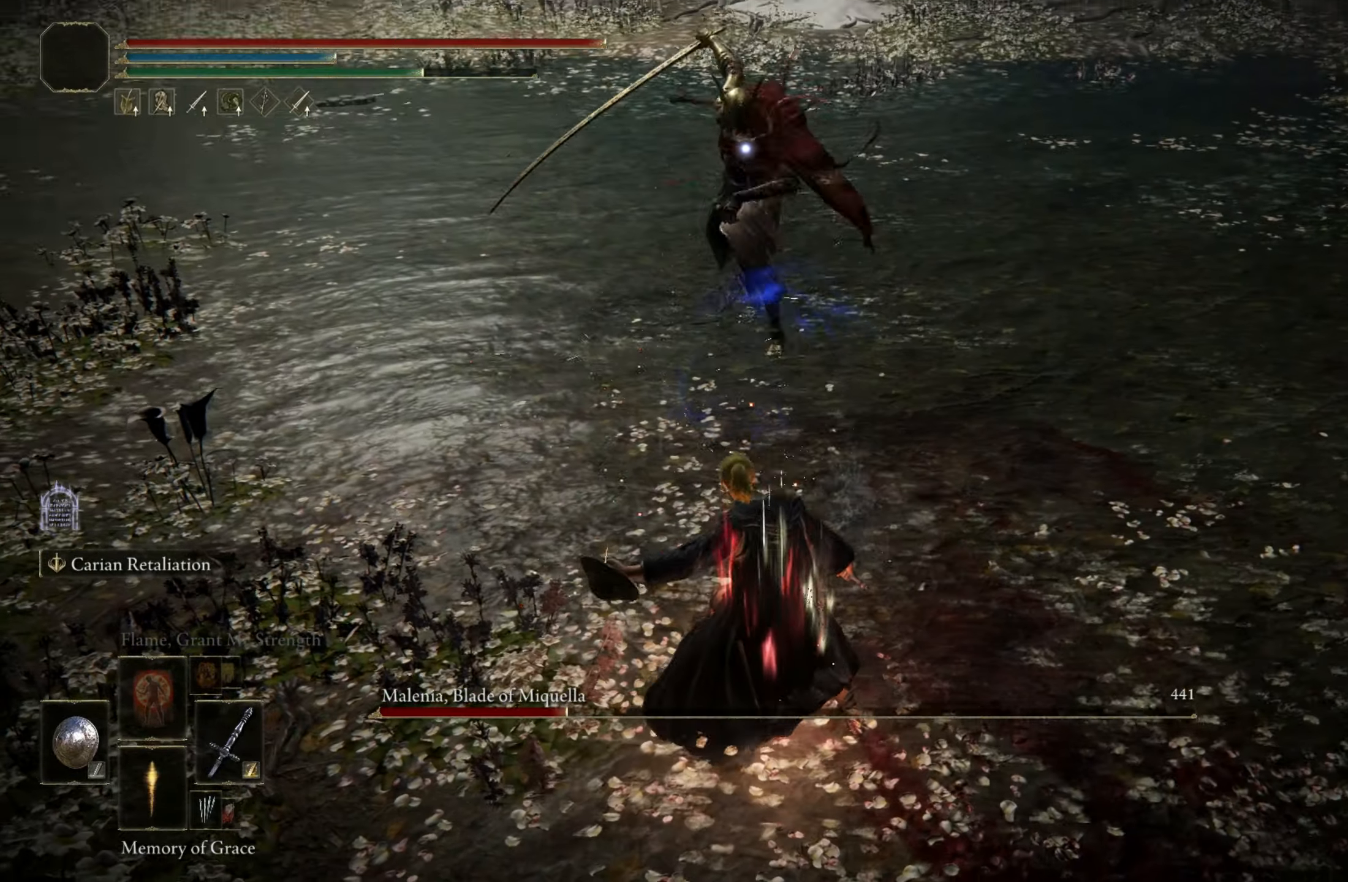
Gameplay with keyboard and mouse; each line is a JSON object with the keys and mouse buttons held at the frame after it. "events" lists presses ("down") and releases ("up") of "1", "2", "3", "4", "5", "a", "alt", "c", "caps_lock", "ctrl", "d", "e", "f", "g", "q", "r", "s", "shift", "space", "t", "tab", "v", "w", "x", "z", "mouse_left", "mouse_wheel" and "mouse_right" between this image and that frame as [ms after this image, input, new state], when the widget could be followed in between. "mouse_left", "mouse_wheel", "mouse_right" = the "left", "wheel", "right" buttons of the "mouse" list. No other keys are recorded. "wheel" means that the mouse wheel is clicked or scrolled. Mouse movement is not recorded.
{"keys": ["w"], "mouse": [], "events": [[334, "w", "down"]]}
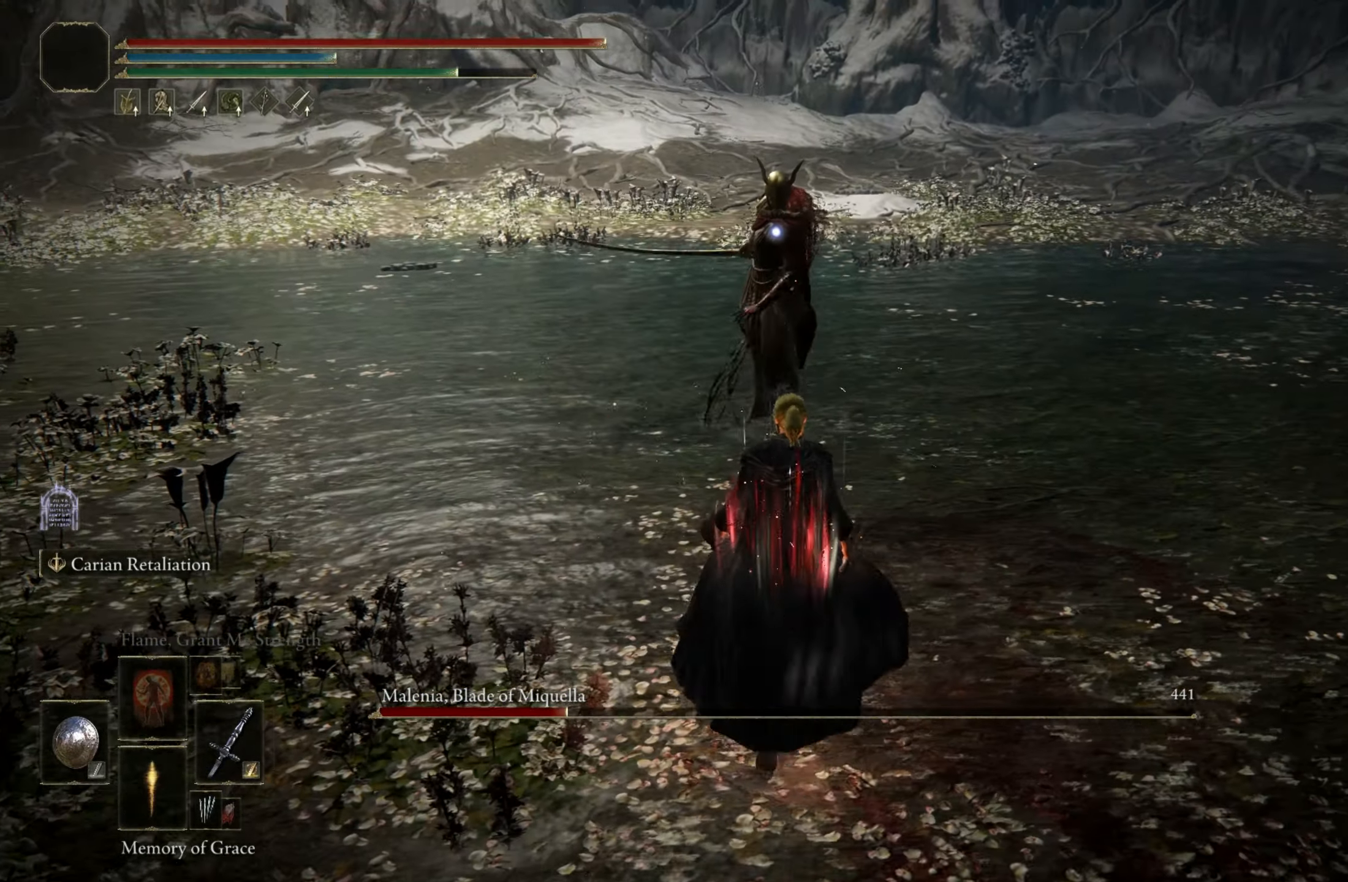
{"keys": ["w"], "mouse": [], "events": []}
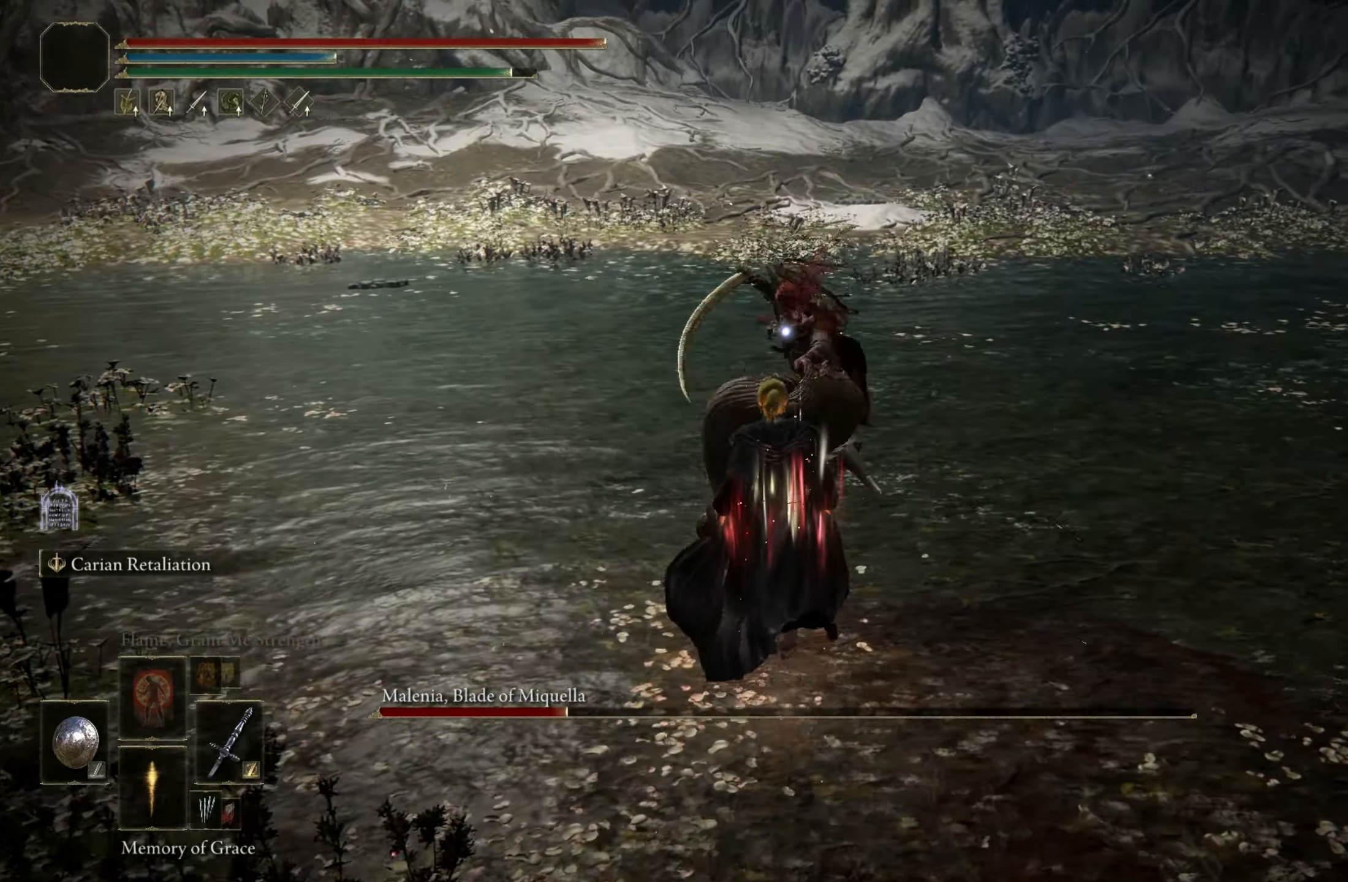
{"keys": ["shift", "w"], "mouse": ["right"], "events": [[134, "w", "up"], [267, "shift", "down"], [267, "w", "down"], [467, "mouse_right", "down"]]}
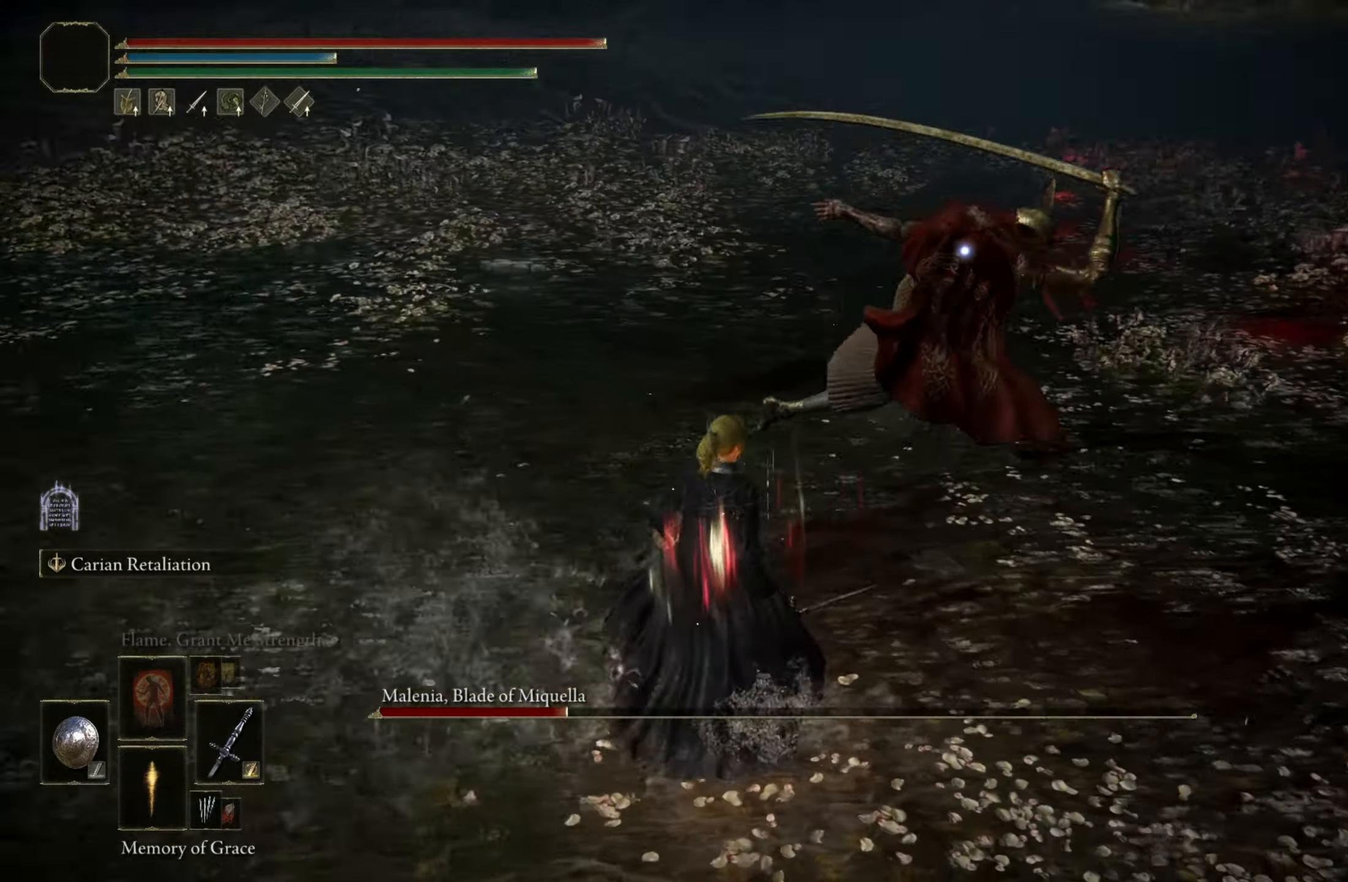
{"keys": ["w"], "mouse": [], "events": [[134, "mouse_right", "up"], [467, "shift", "up"]]}
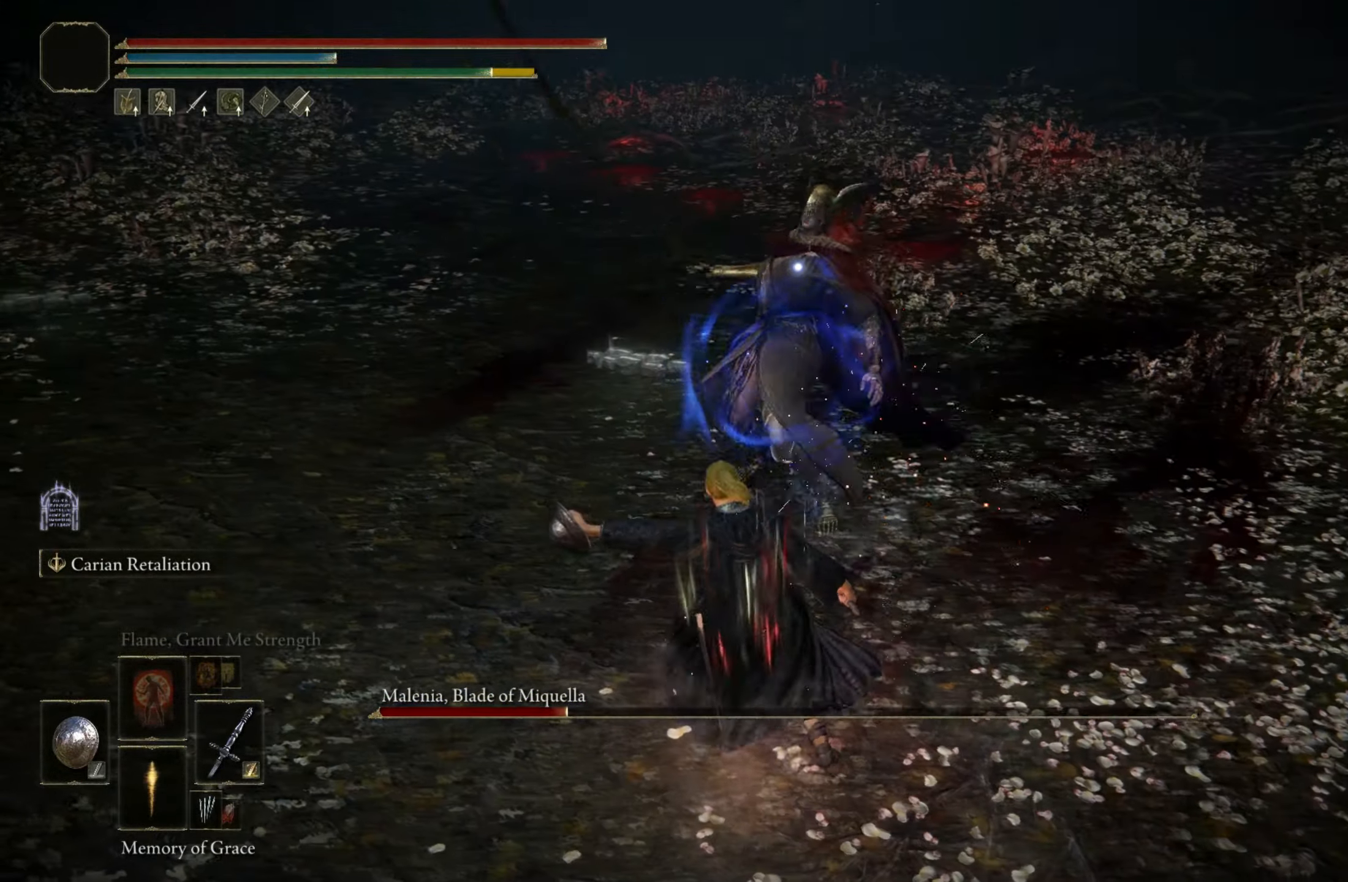
{"keys": ["w"], "mouse": [], "events": [[167, "w", "up"], [350, "w", "down"]]}
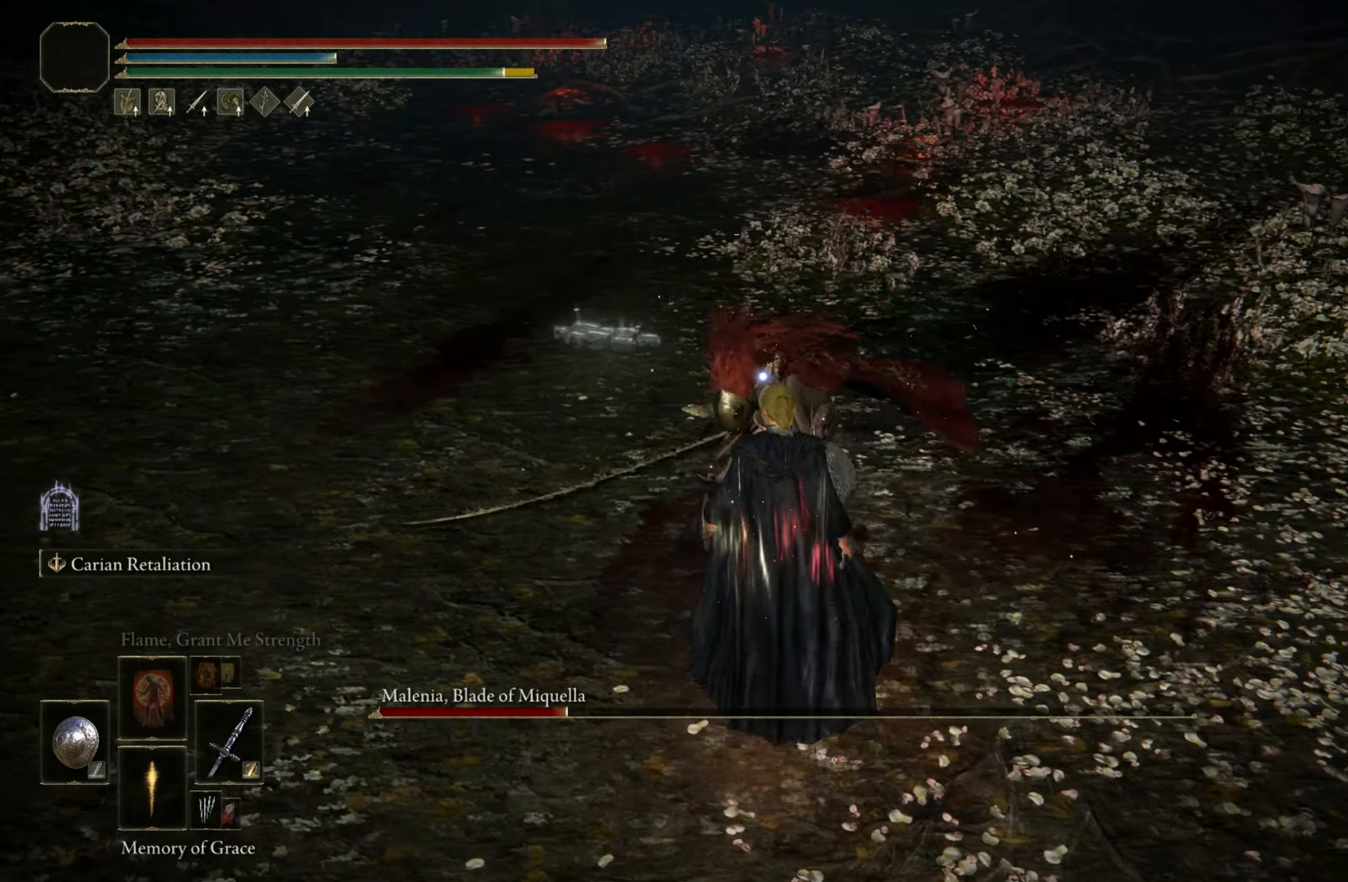
{"keys": [], "mouse": ["left"], "events": [[350, "mouse_left", "down"], [500, "w", "up"]]}
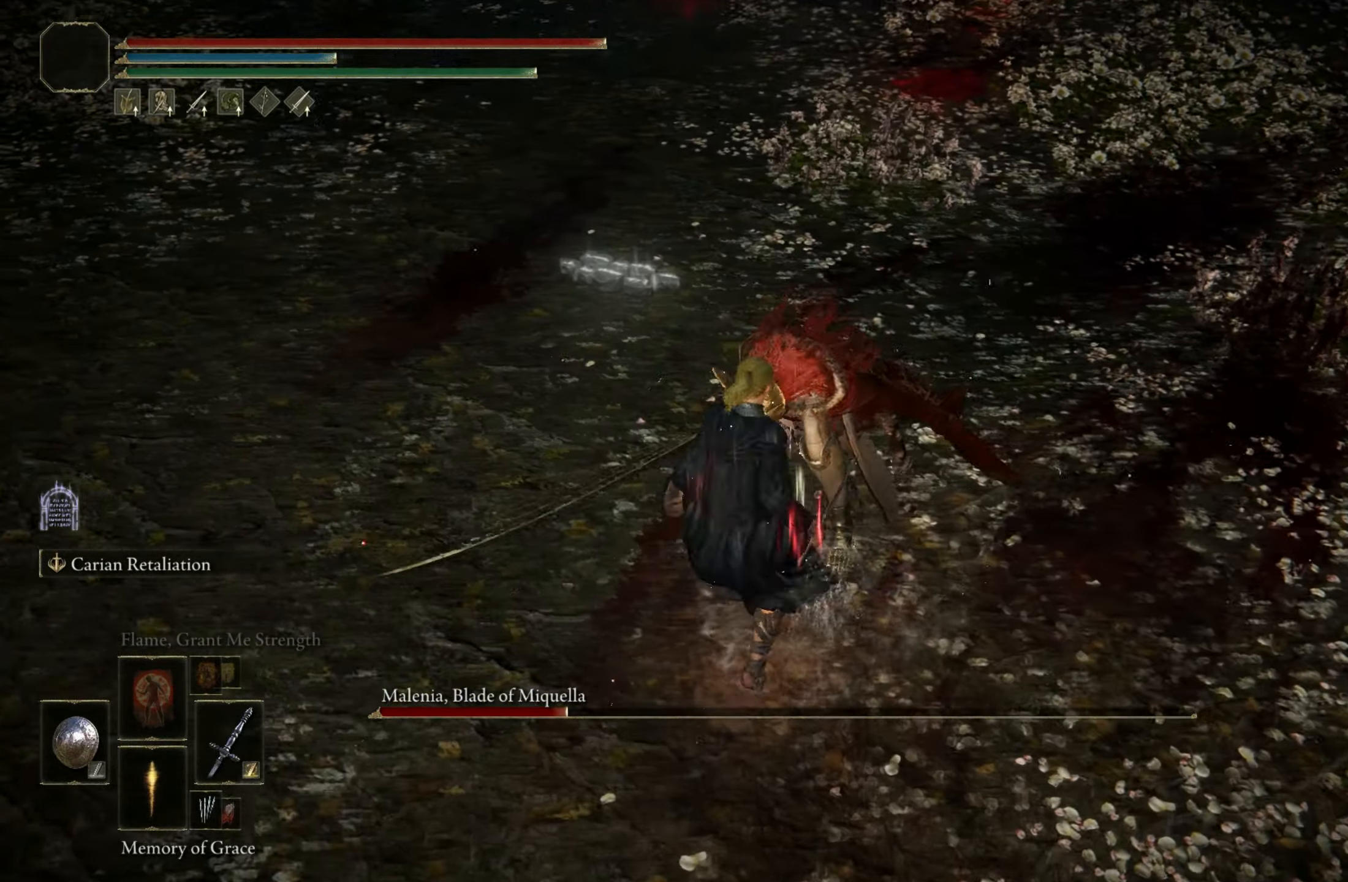
{"keys": [], "mouse": [], "events": [[50, "mouse_left", "up"]]}
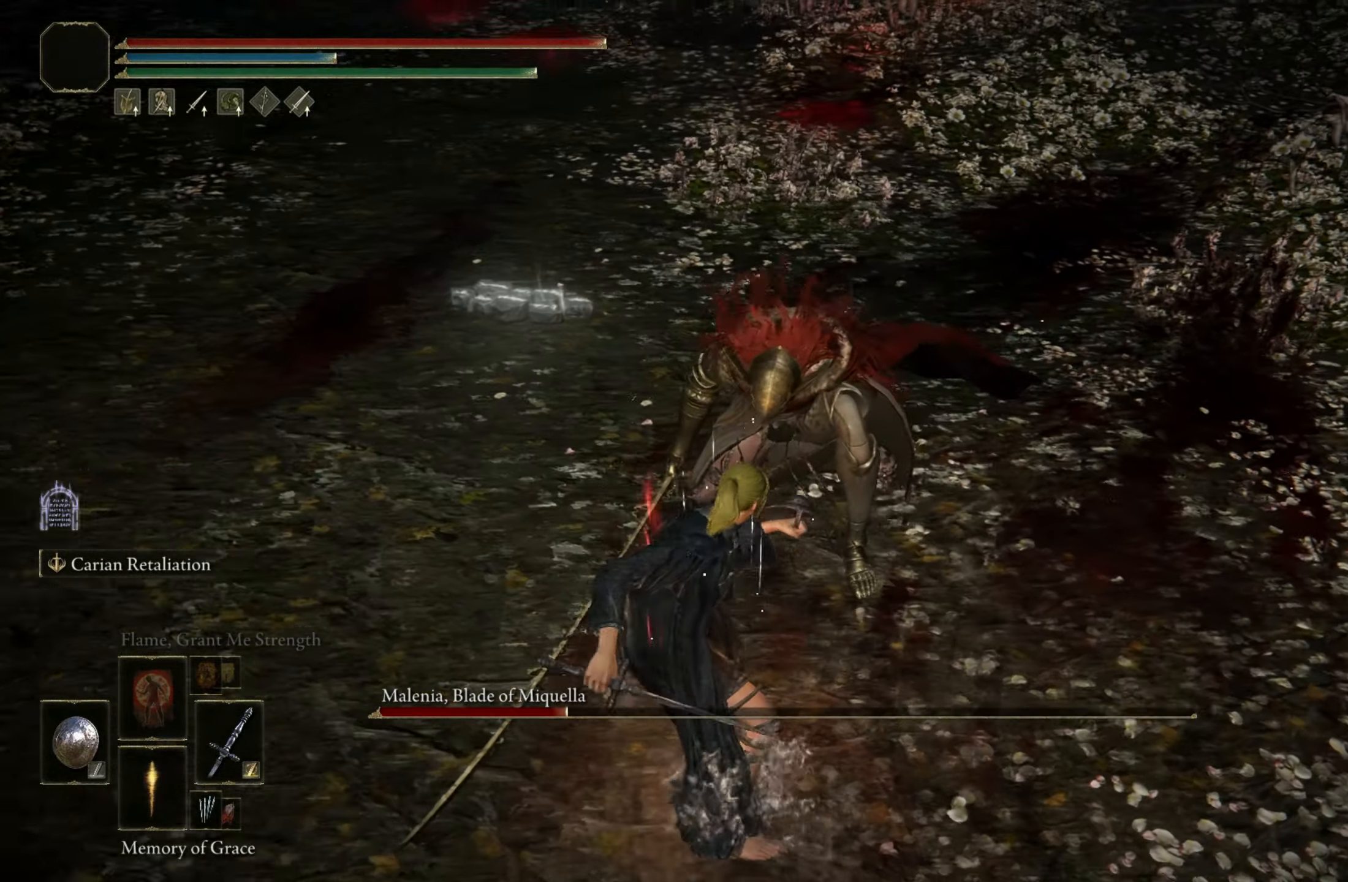
{"keys": [], "mouse": [], "events": []}
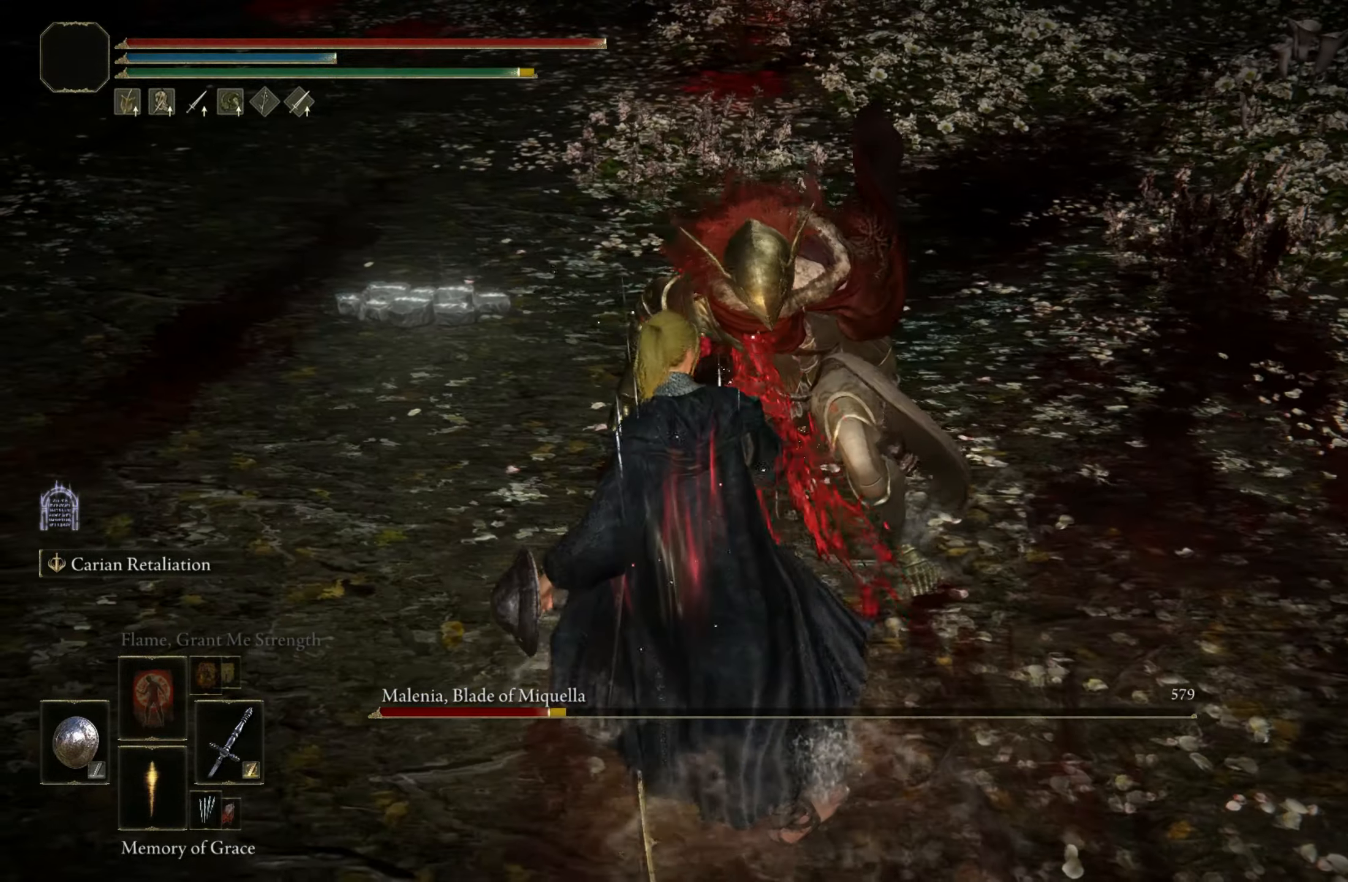
{"keys": [], "mouse": [], "events": []}
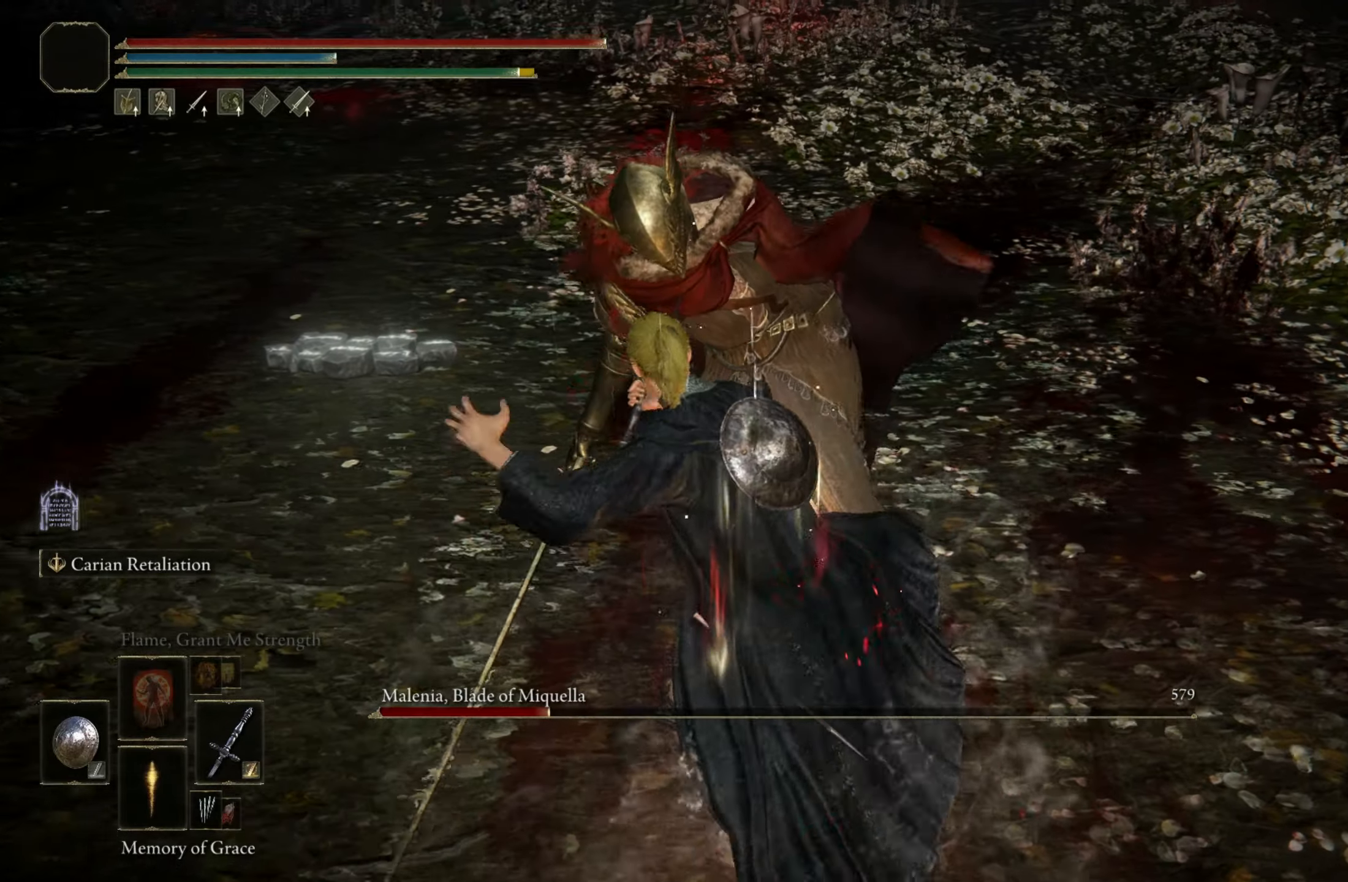
{"keys": [], "mouse": [], "events": []}
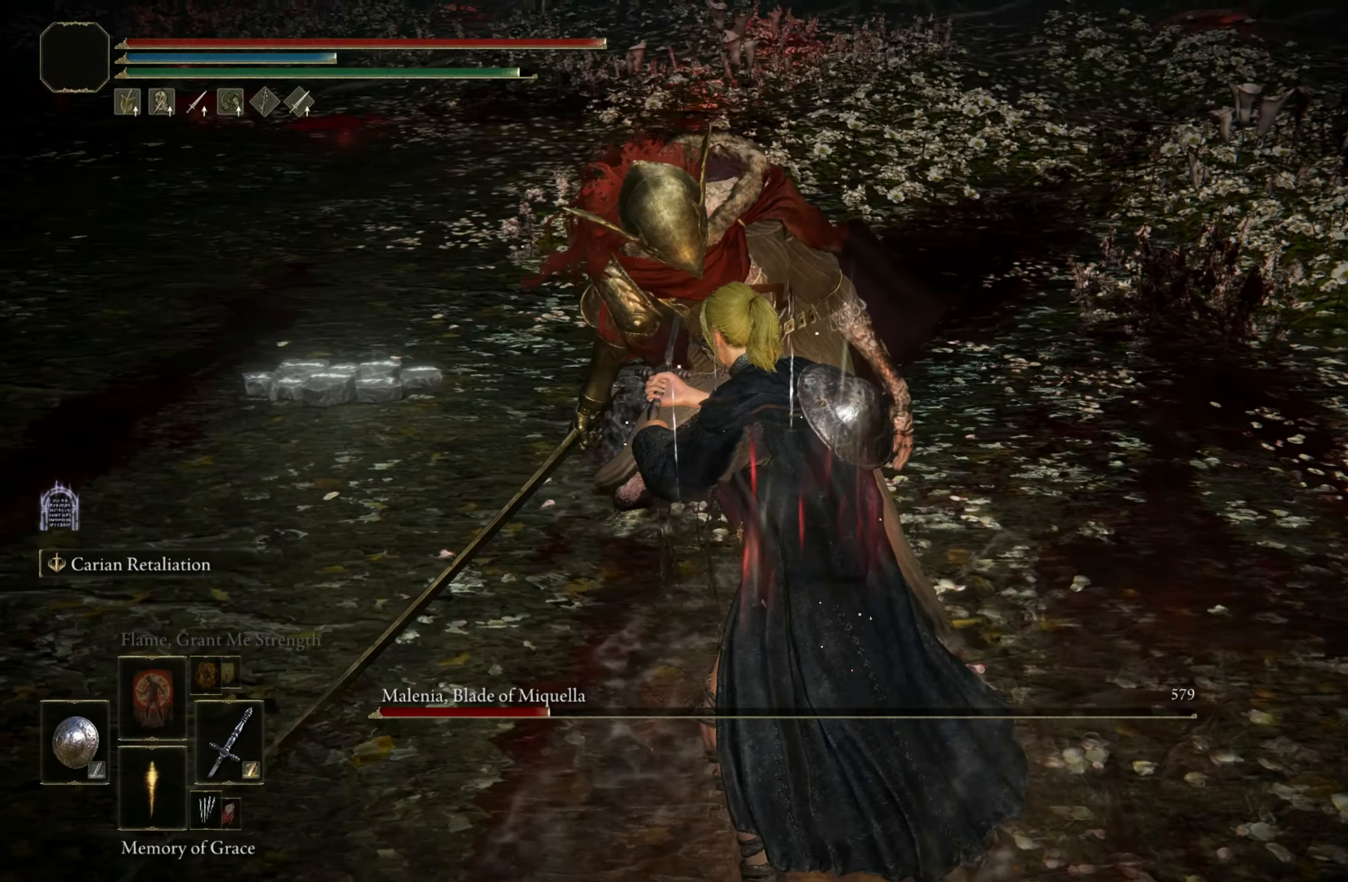
{"keys": [], "mouse": [], "events": []}
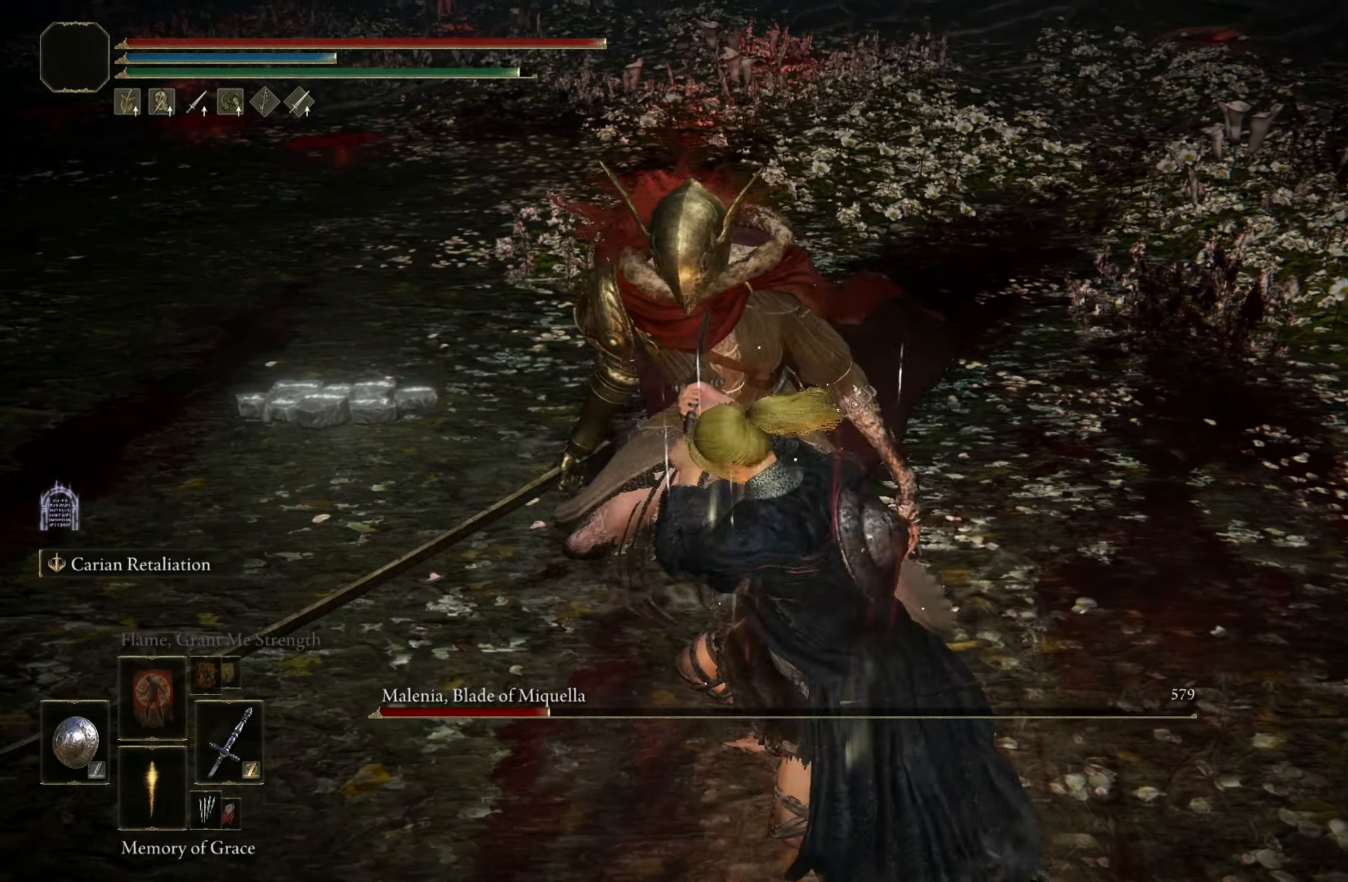
{"keys": [], "mouse": ["wheel"], "events": [[500, "mouse_wheel", "down"]]}
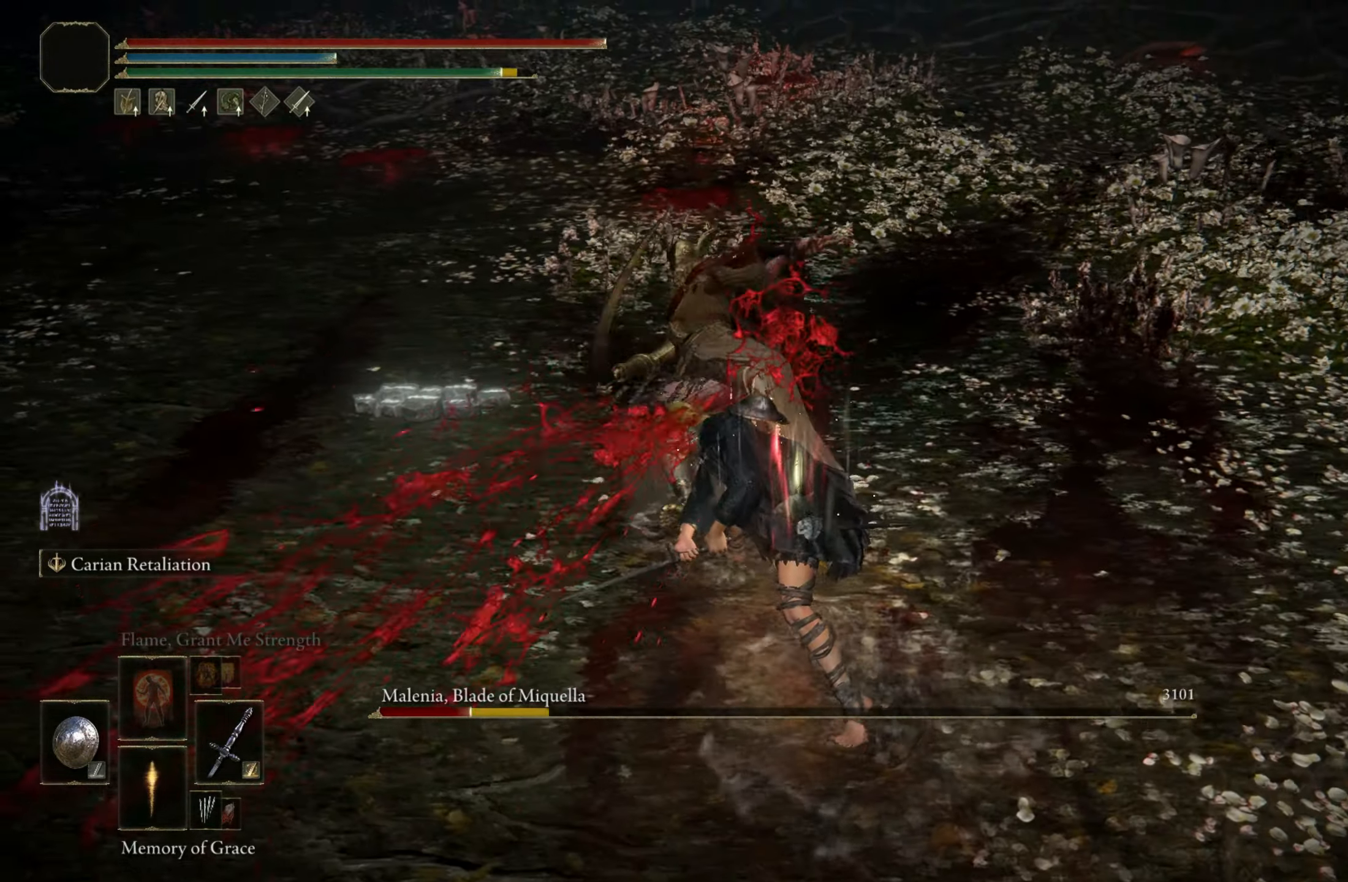
{"keys": [], "mouse": [], "events": [[183, "mouse_wheel", "up"]]}
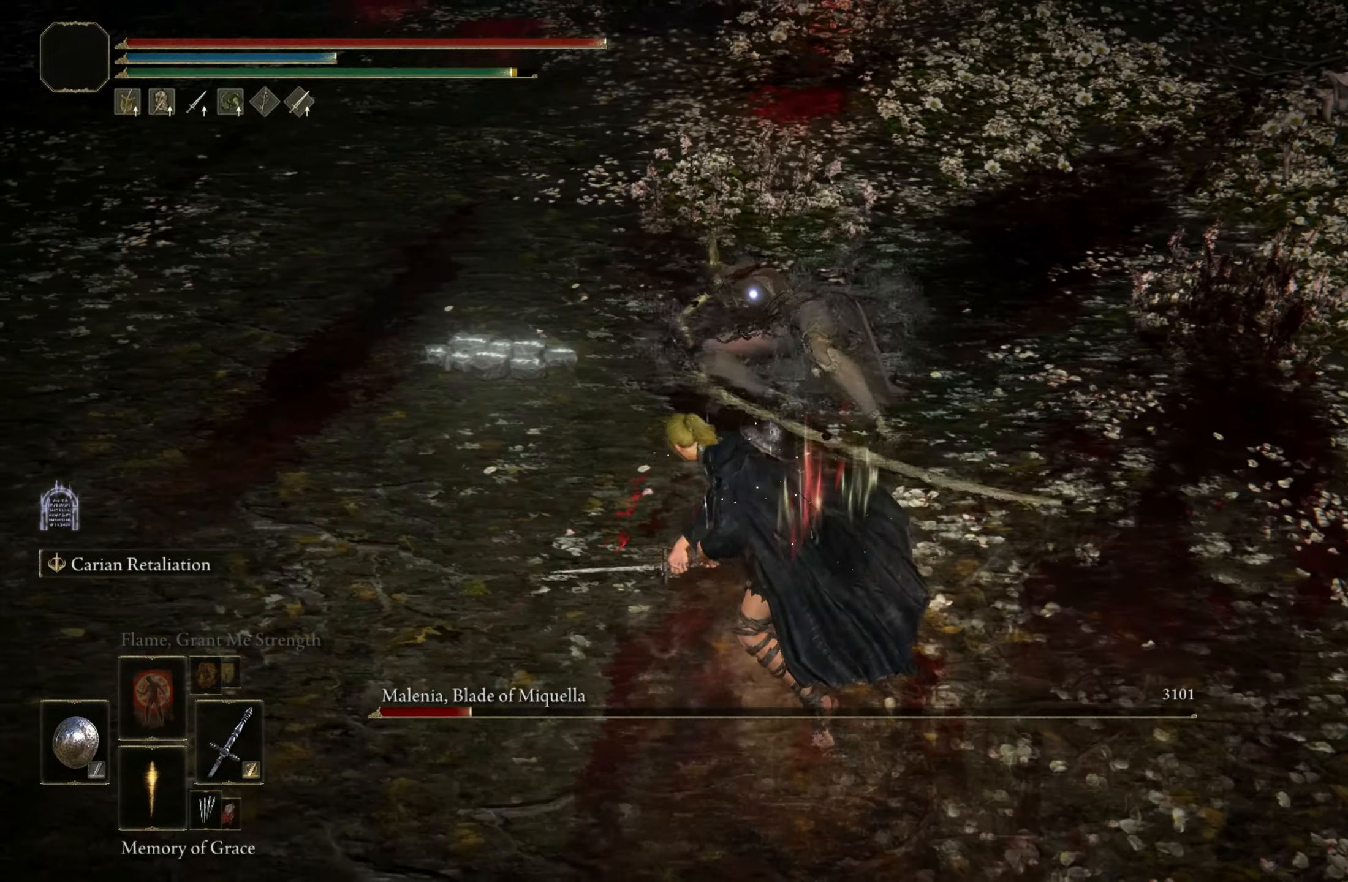
{"keys": ["shift"], "mouse": [], "events": [[383, "shift", "down"]]}
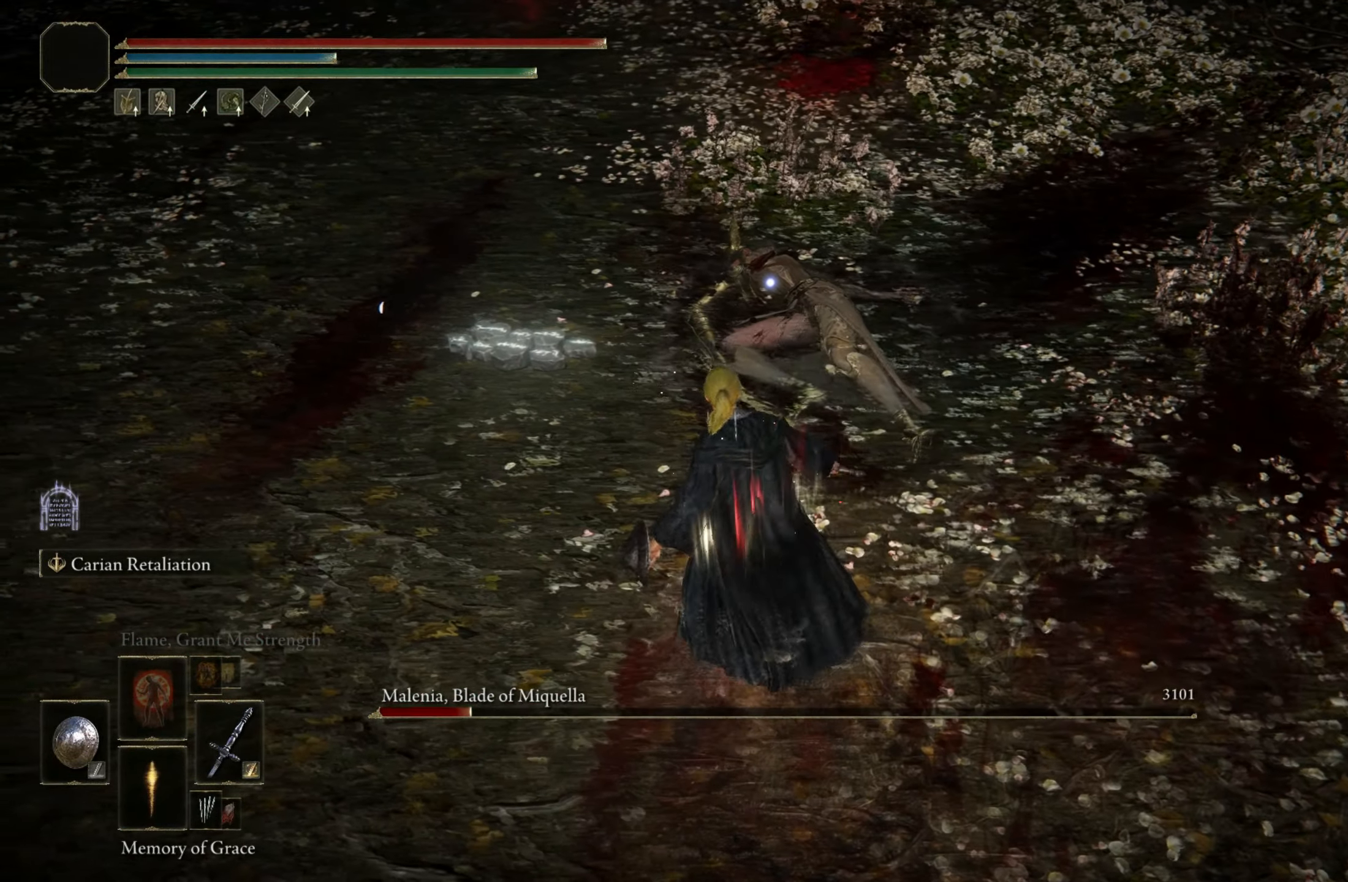
{"keys": ["shift"], "mouse": [], "events": []}
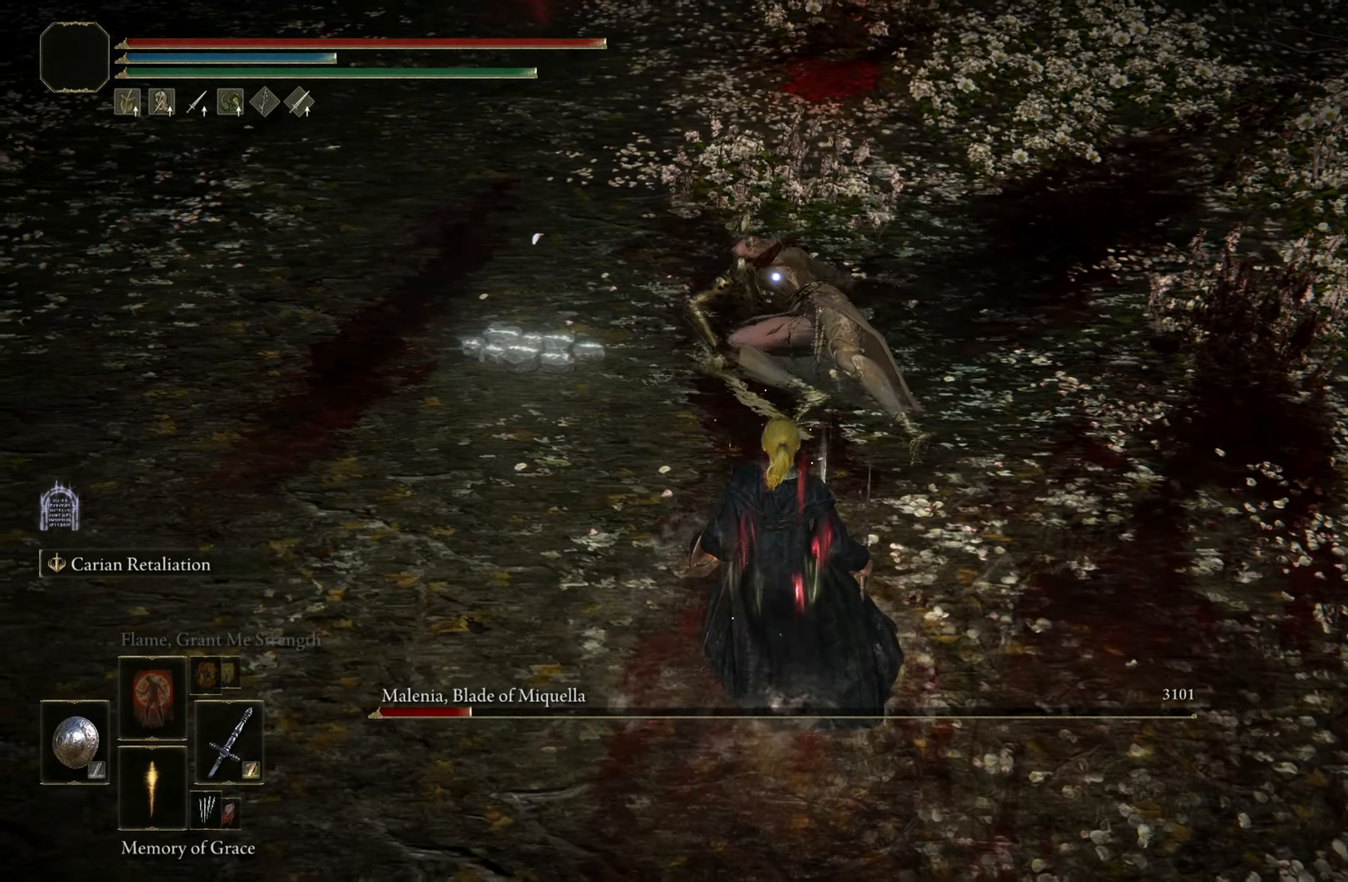
{"keys": ["shift"], "mouse": ["left"], "events": [[466, "mouse_left", "down"]]}
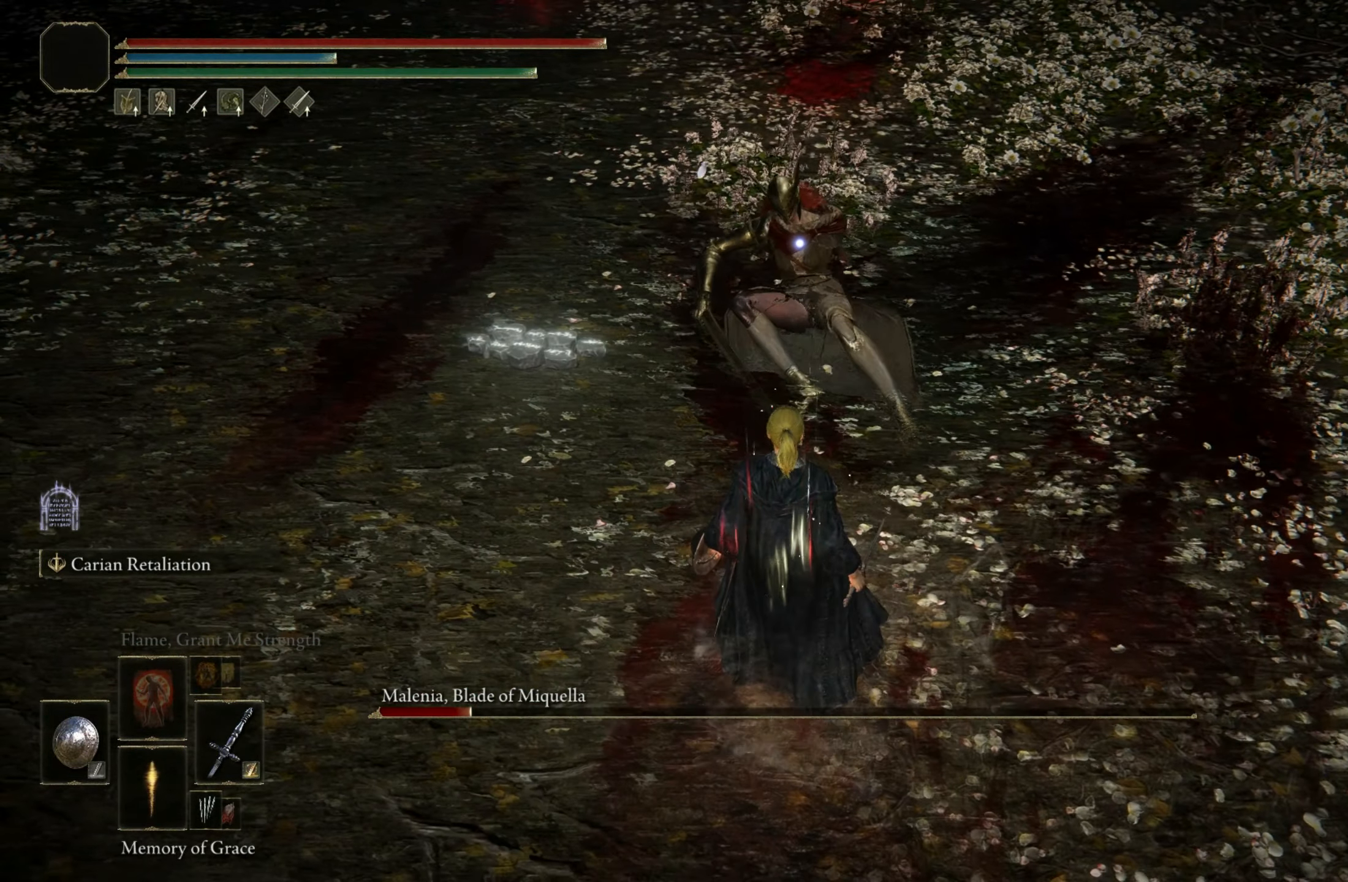
{"keys": ["shift"], "mouse": ["left"], "events": []}
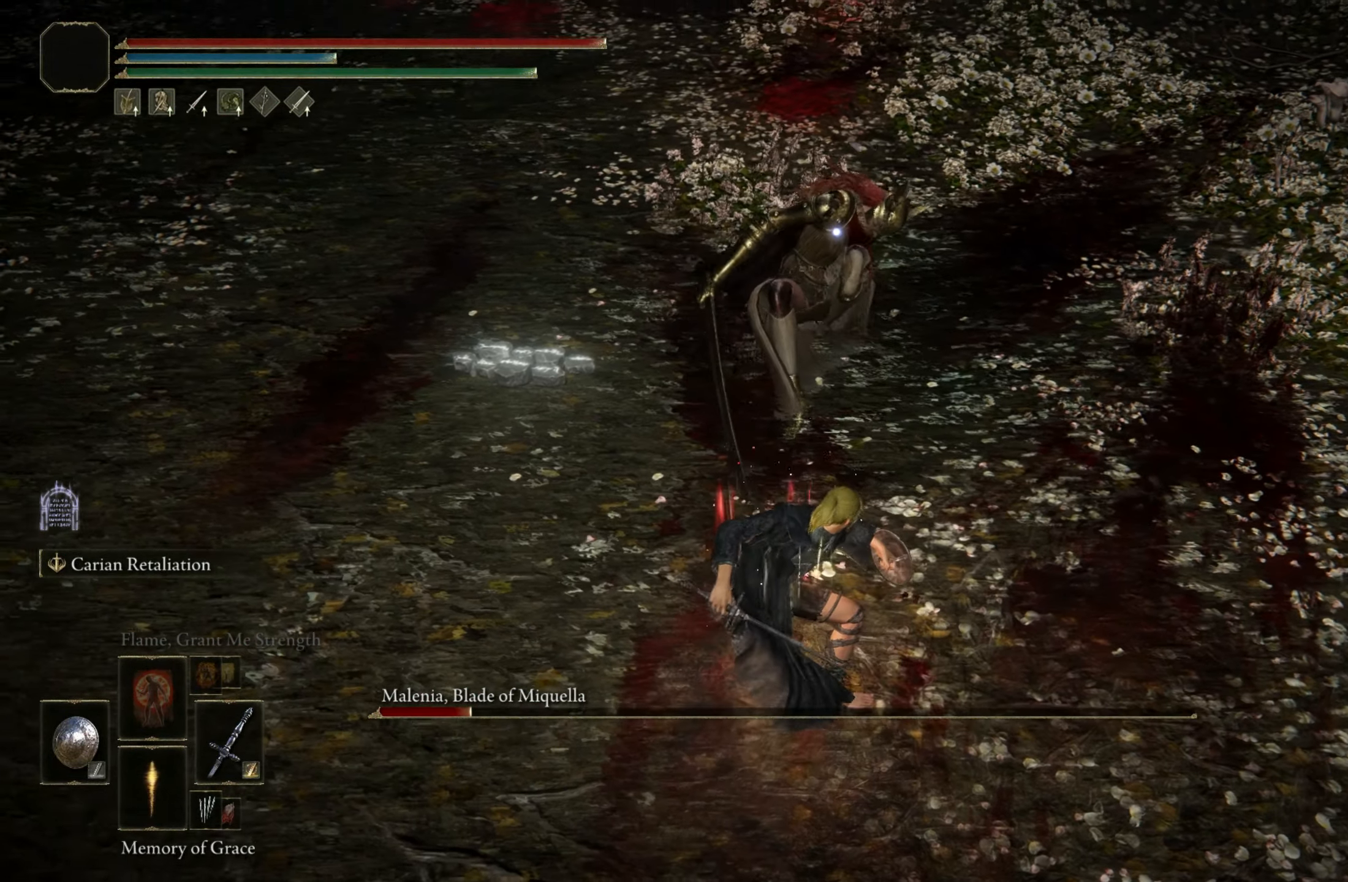
{"keys": [], "mouse": [], "events": [[400, "mouse_left", "up"], [400, "shift", "up"]]}
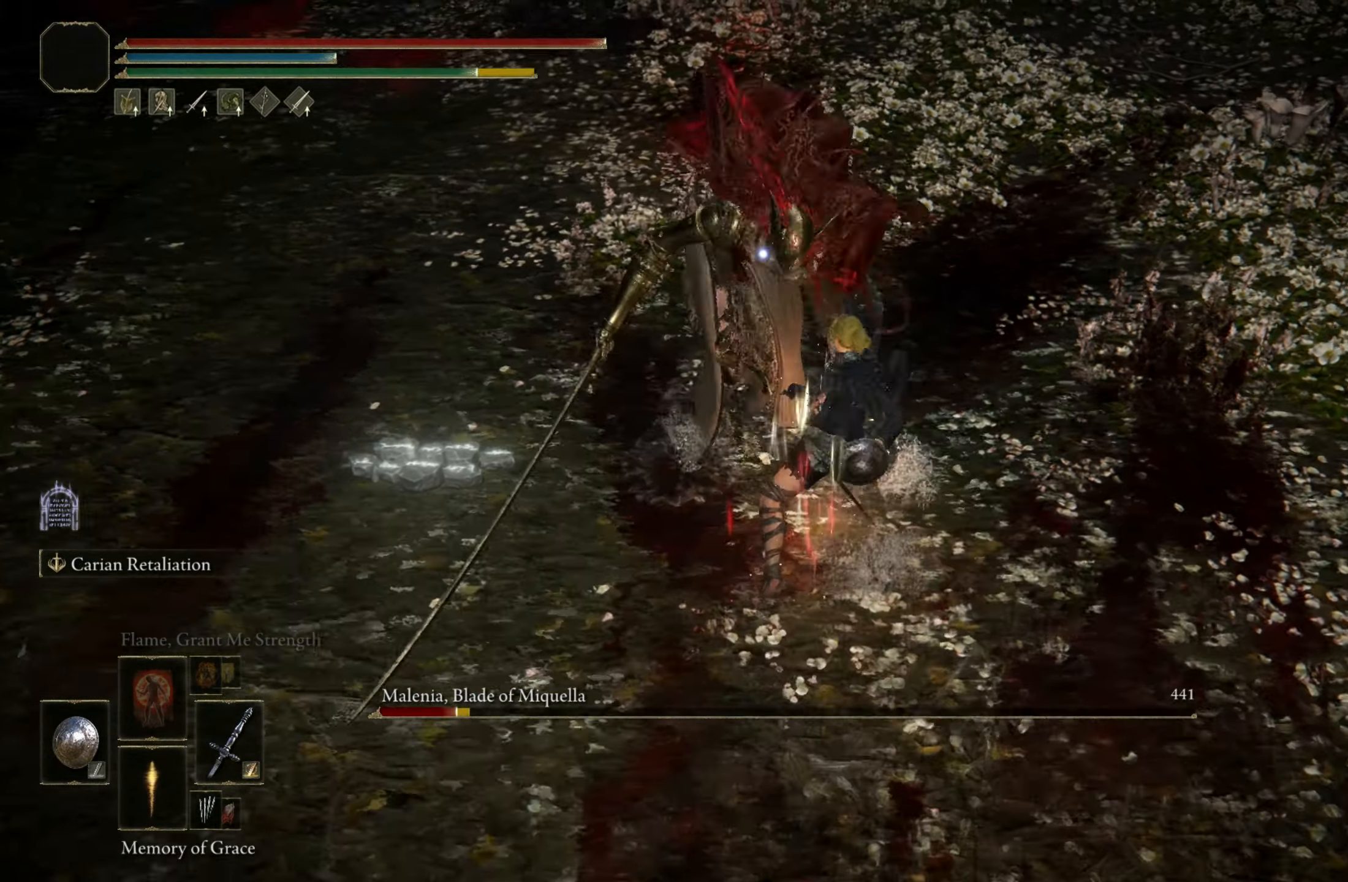
{"keys": ["w"], "mouse": [], "events": [[433, "w", "down"]]}
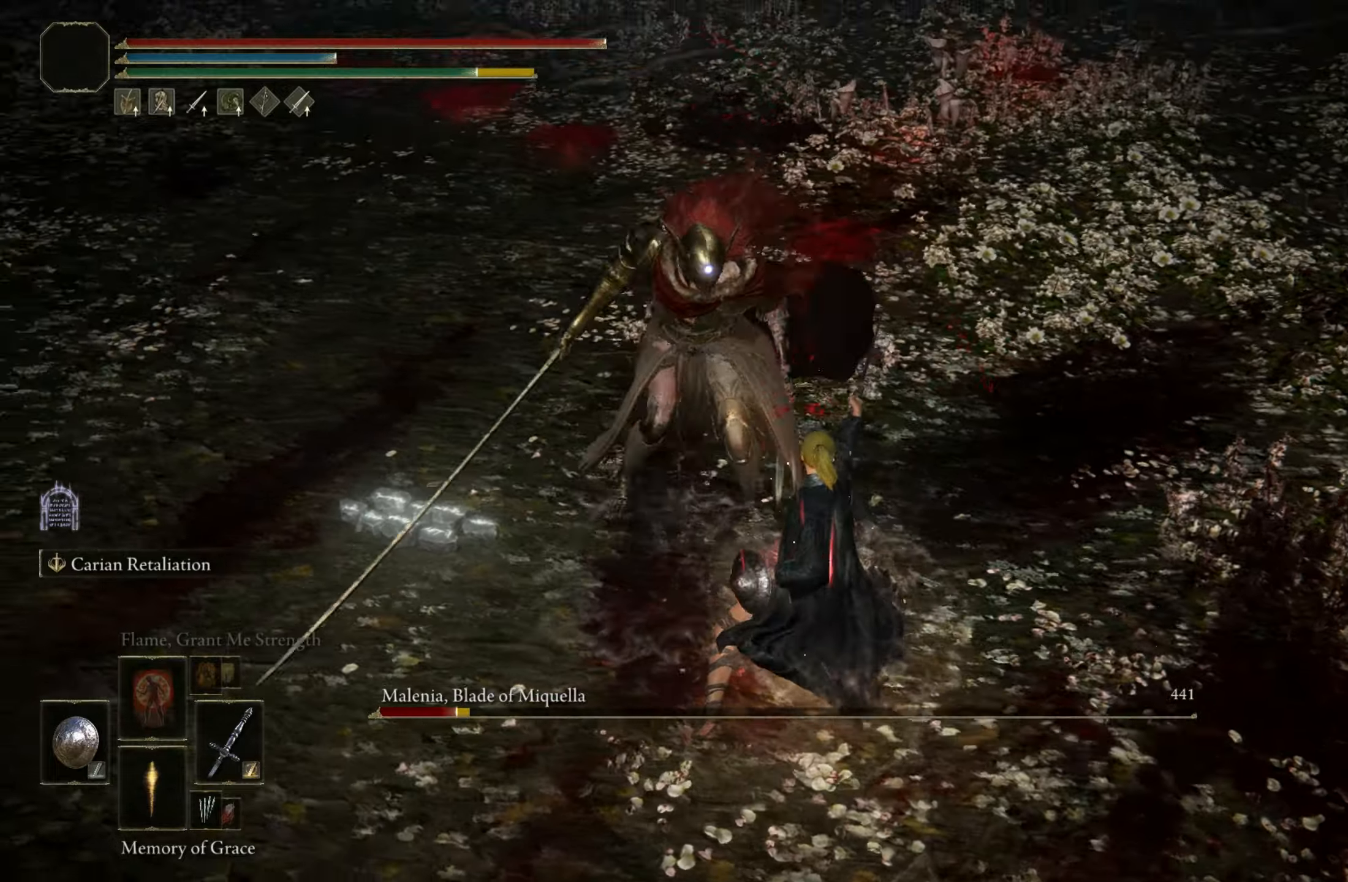
{"keys": [], "mouse": [], "events": [[167, "shift", "down"], [350, "w", "up"], [400, "shift", "up"]]}
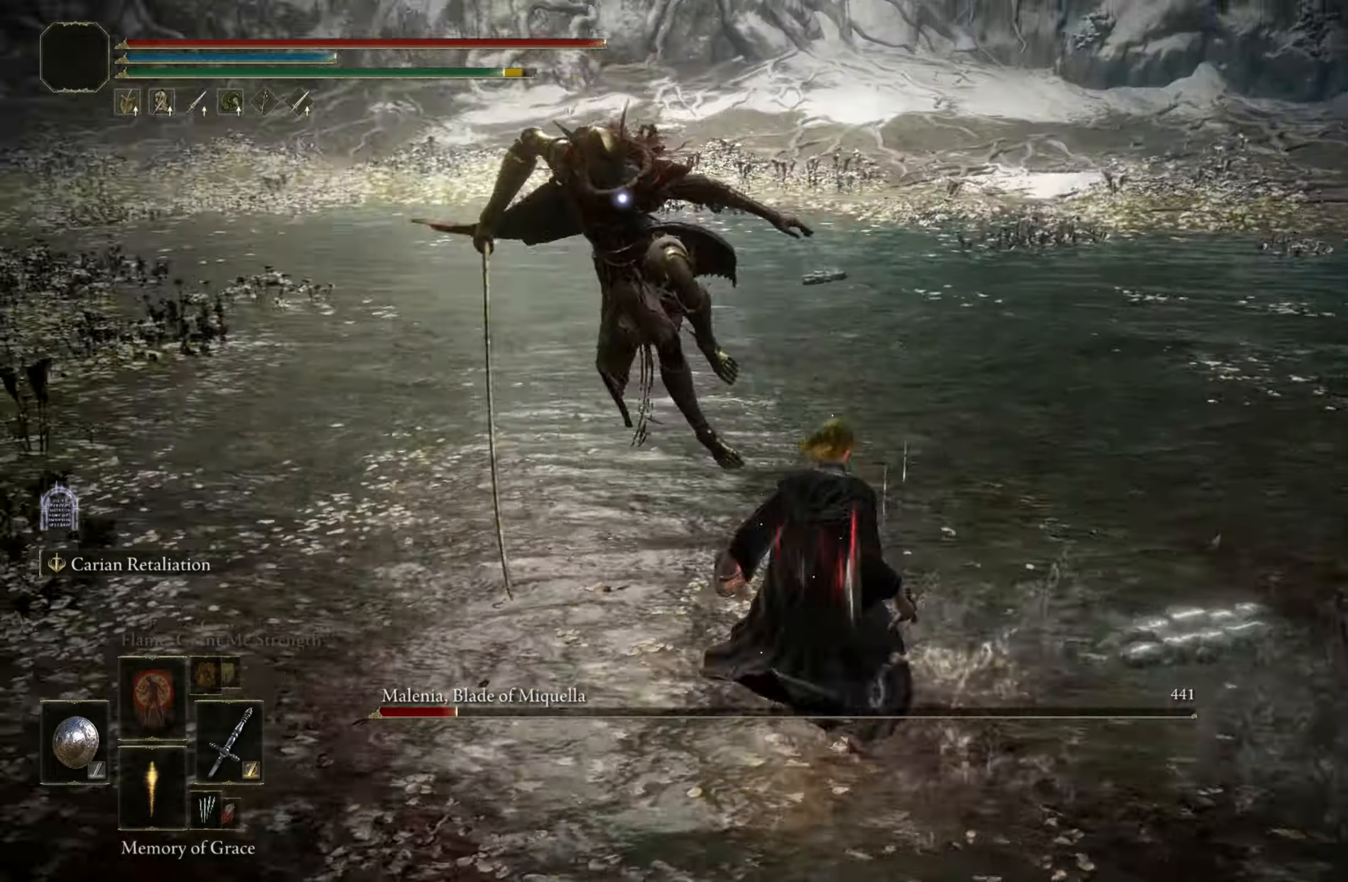
{"keys": ["shift", "w"], "mouse": [], "events": [[183, "w", "down"], [317, "shift", "down"]]}
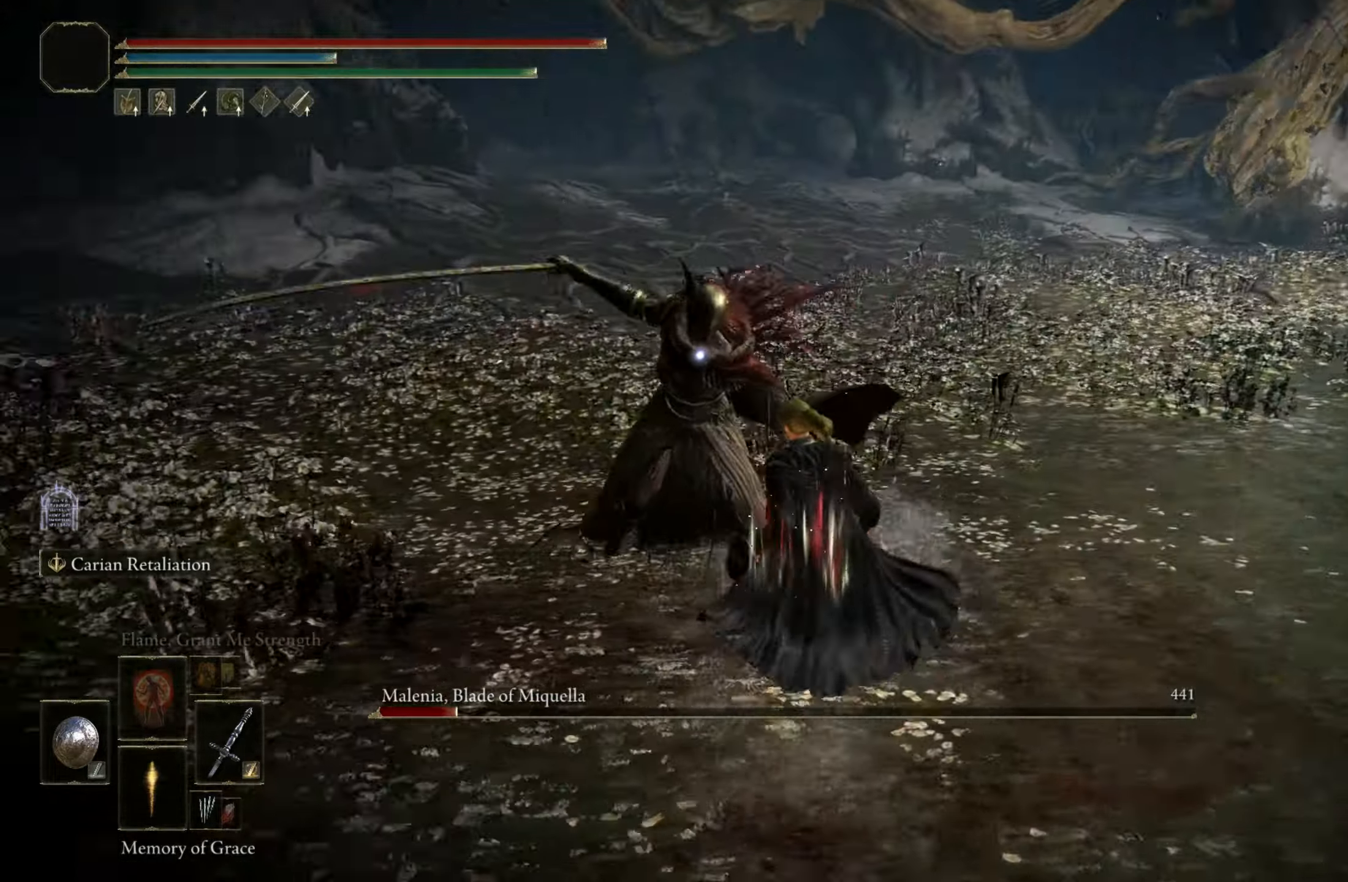
{"keys": ["w"], "mouse": [], "events": [[150, "mouse_right", "down"], [233, "mouse_right", "up"], [383, "shift", "up"]]}
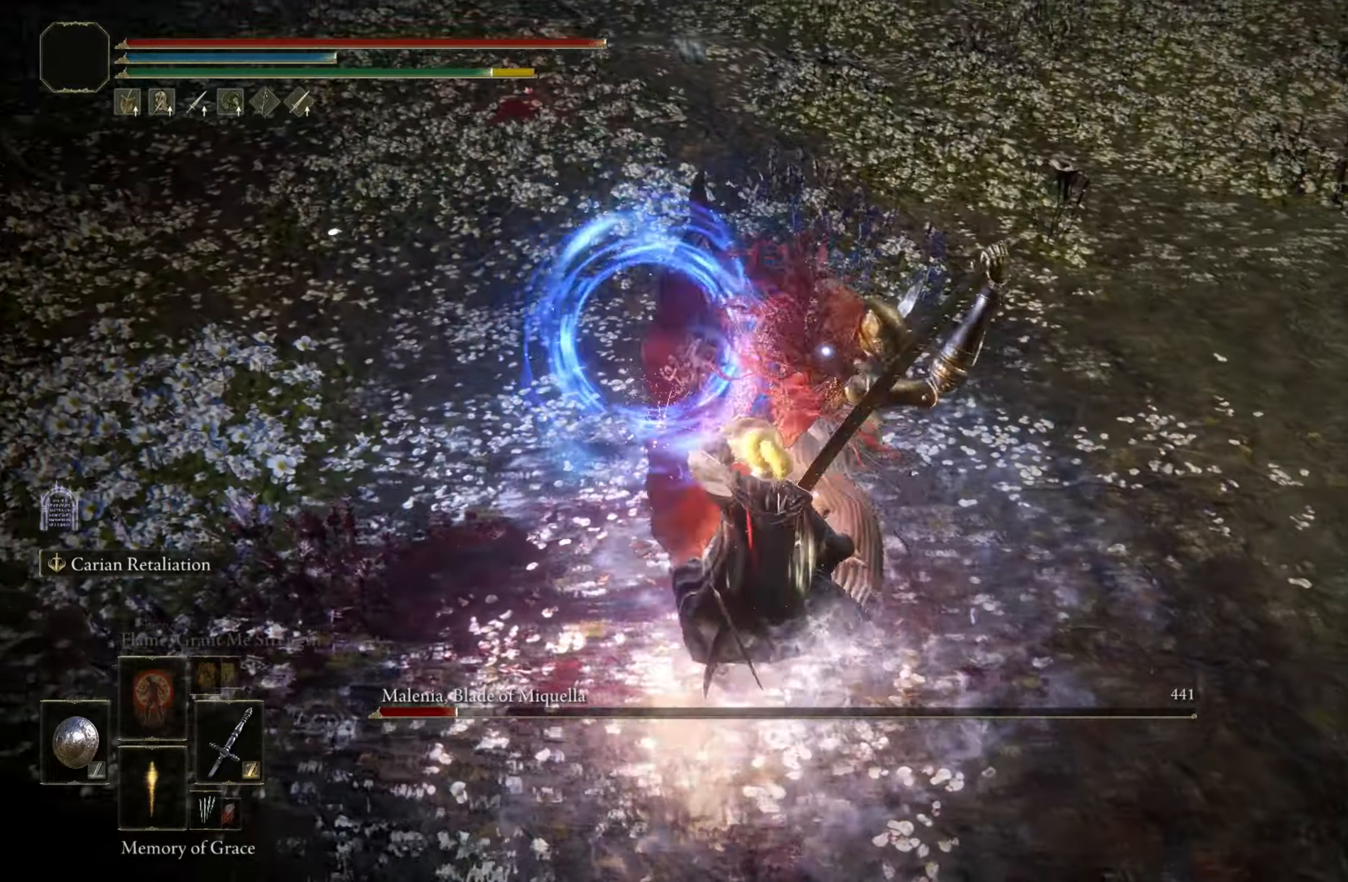
{"keys": [], "mouse": [], "events": [[17, "w", "up"]]}
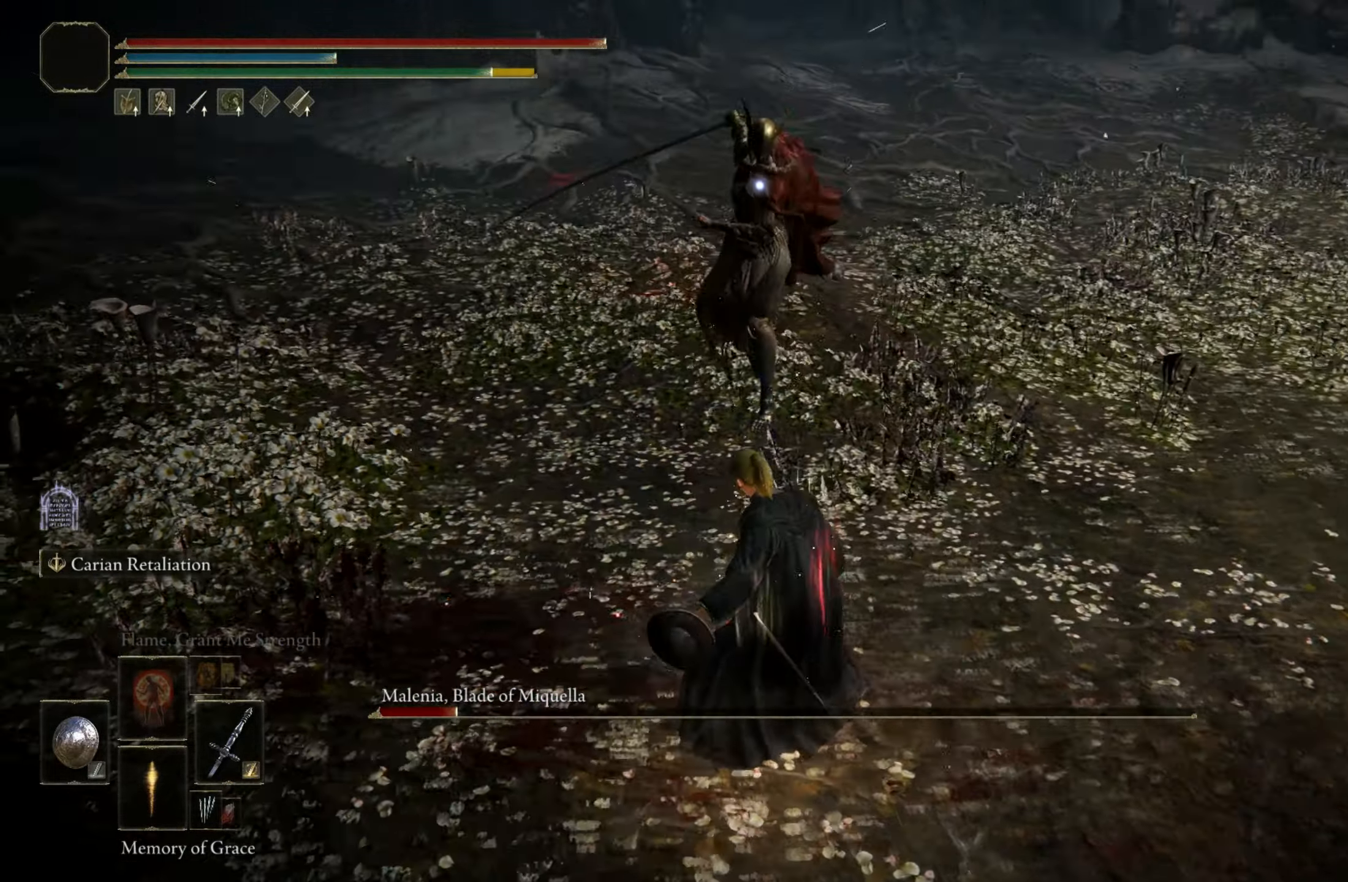
{"keys": ["w"], "mouse": [], "events": [[217, "w", "down"]]}
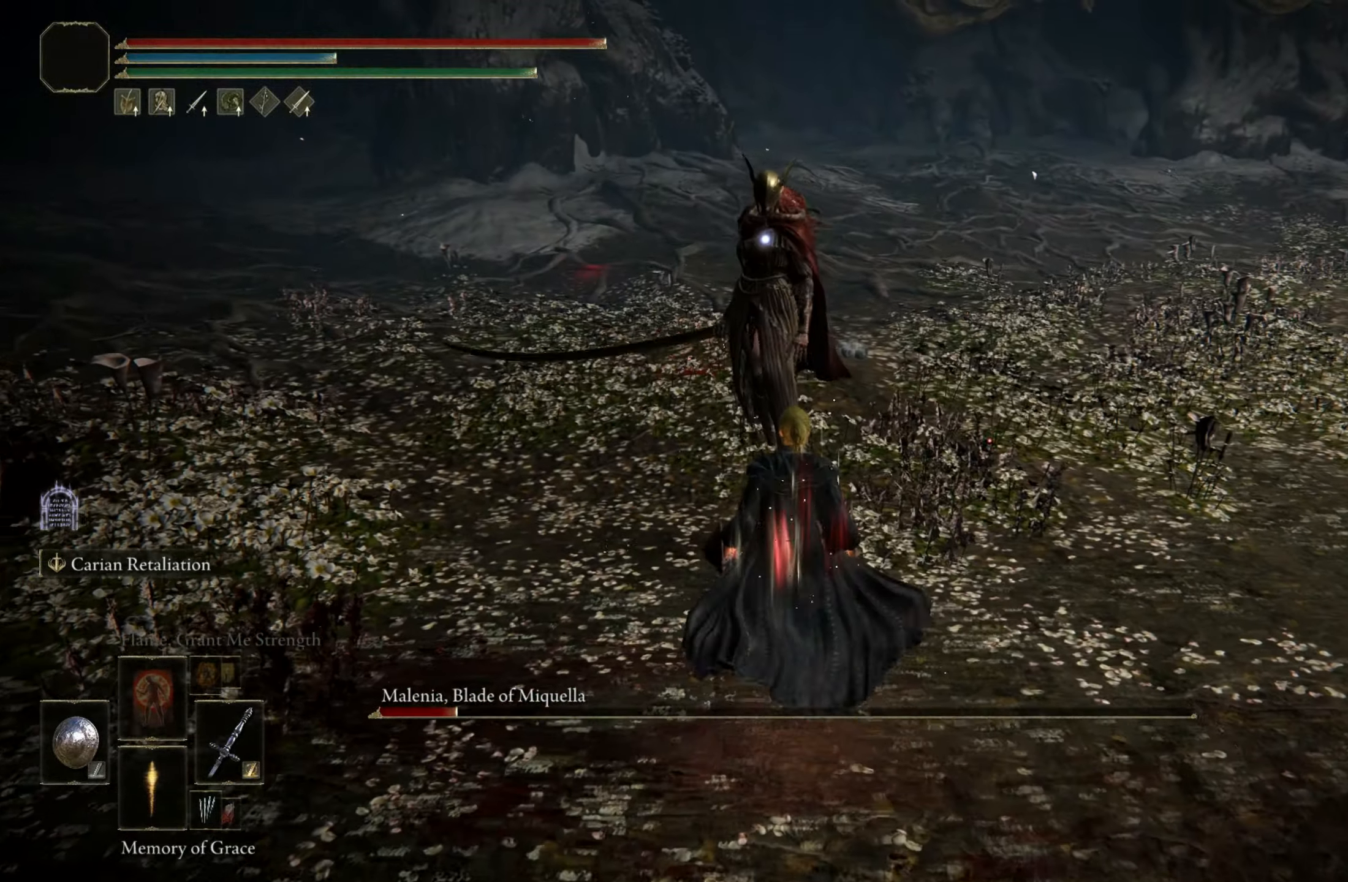
{"keys": ["w"], "mouse": [], "events": []}
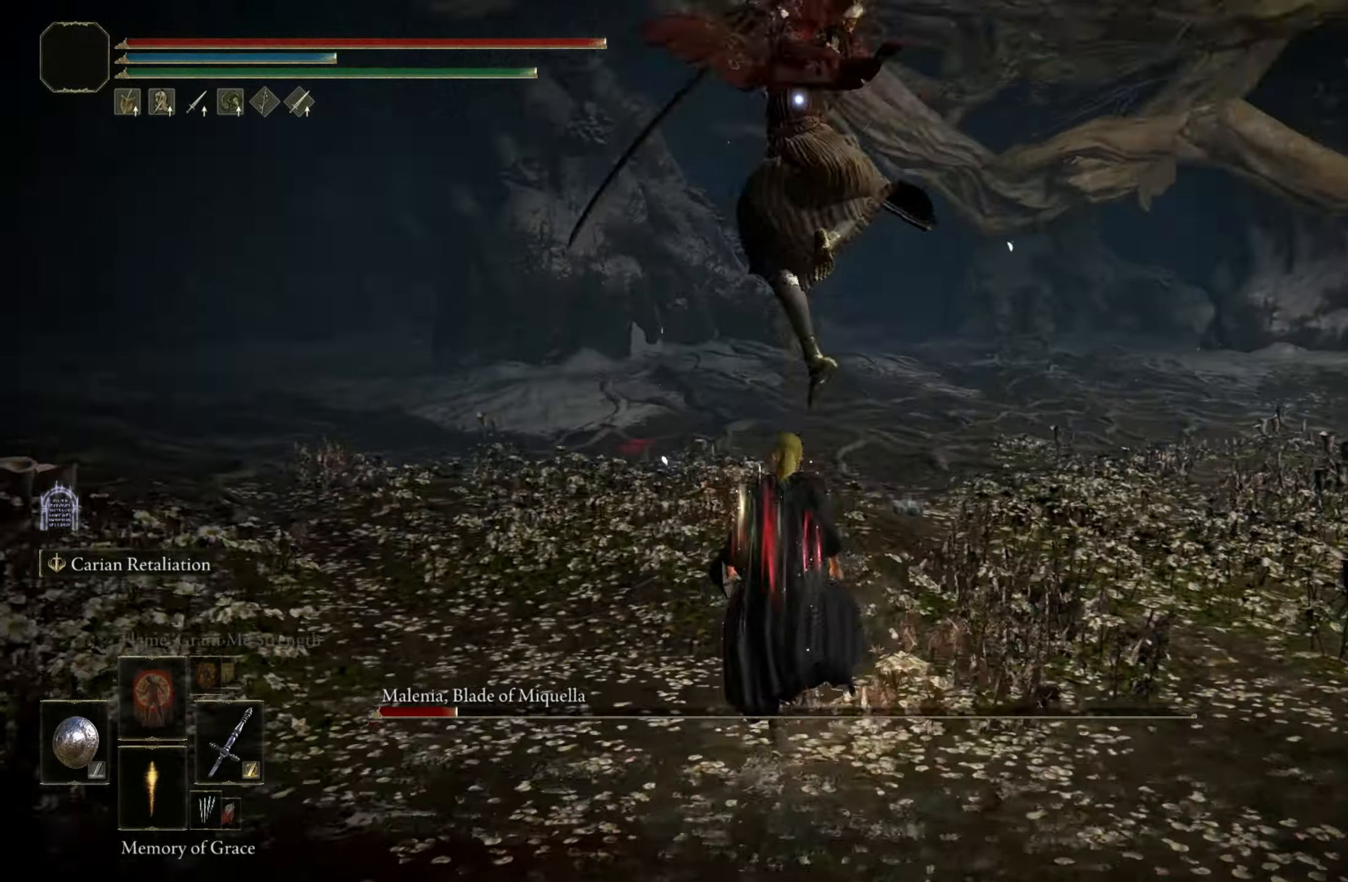
{"keys": [], "mouse": [], "events": [[17, "w", "up"], [67, "mouse_wheel", "down"], [167, "mouse_wheel", "up"]]}
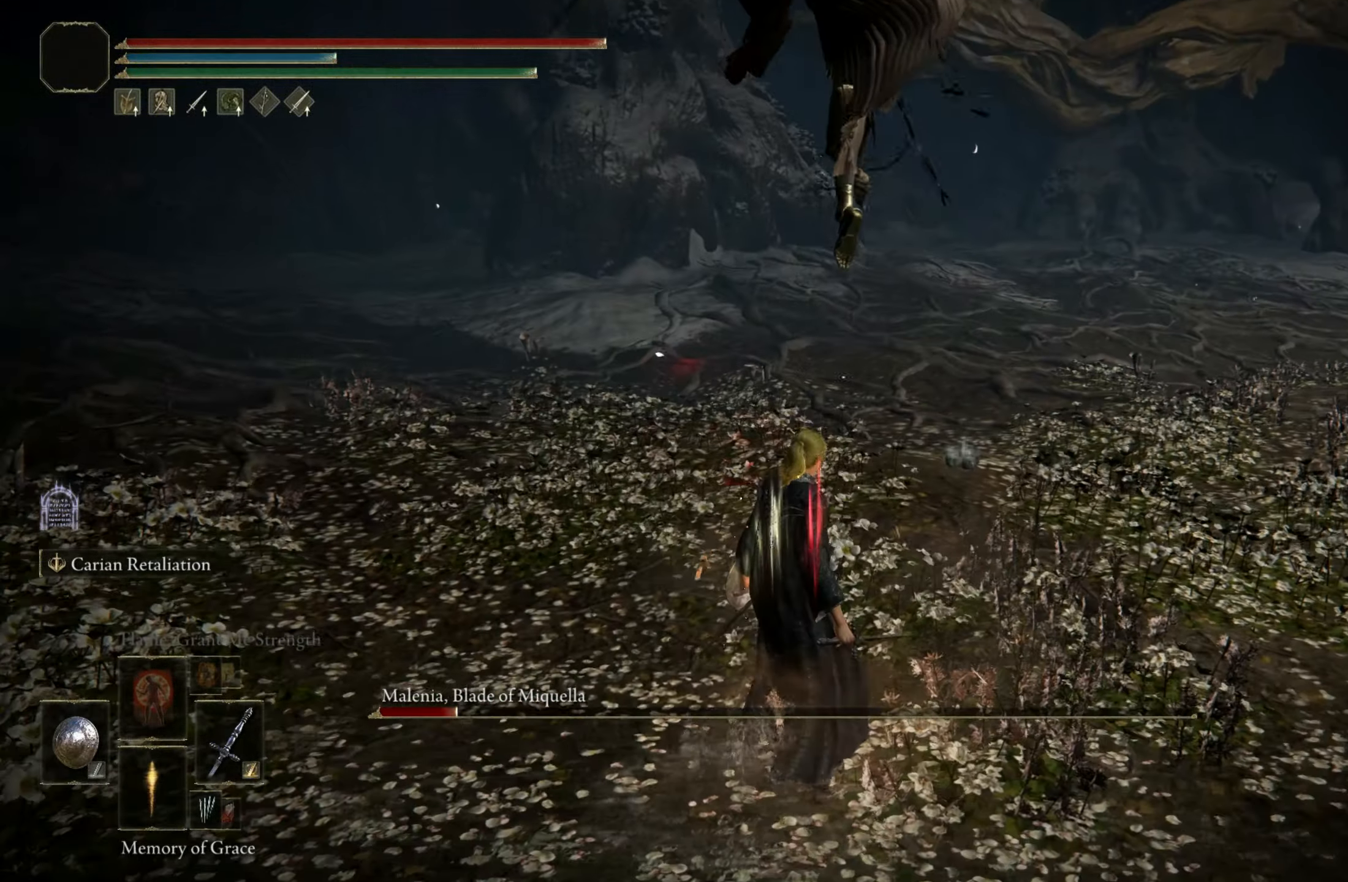
{"keys": [], "mouse": [], "events": []}
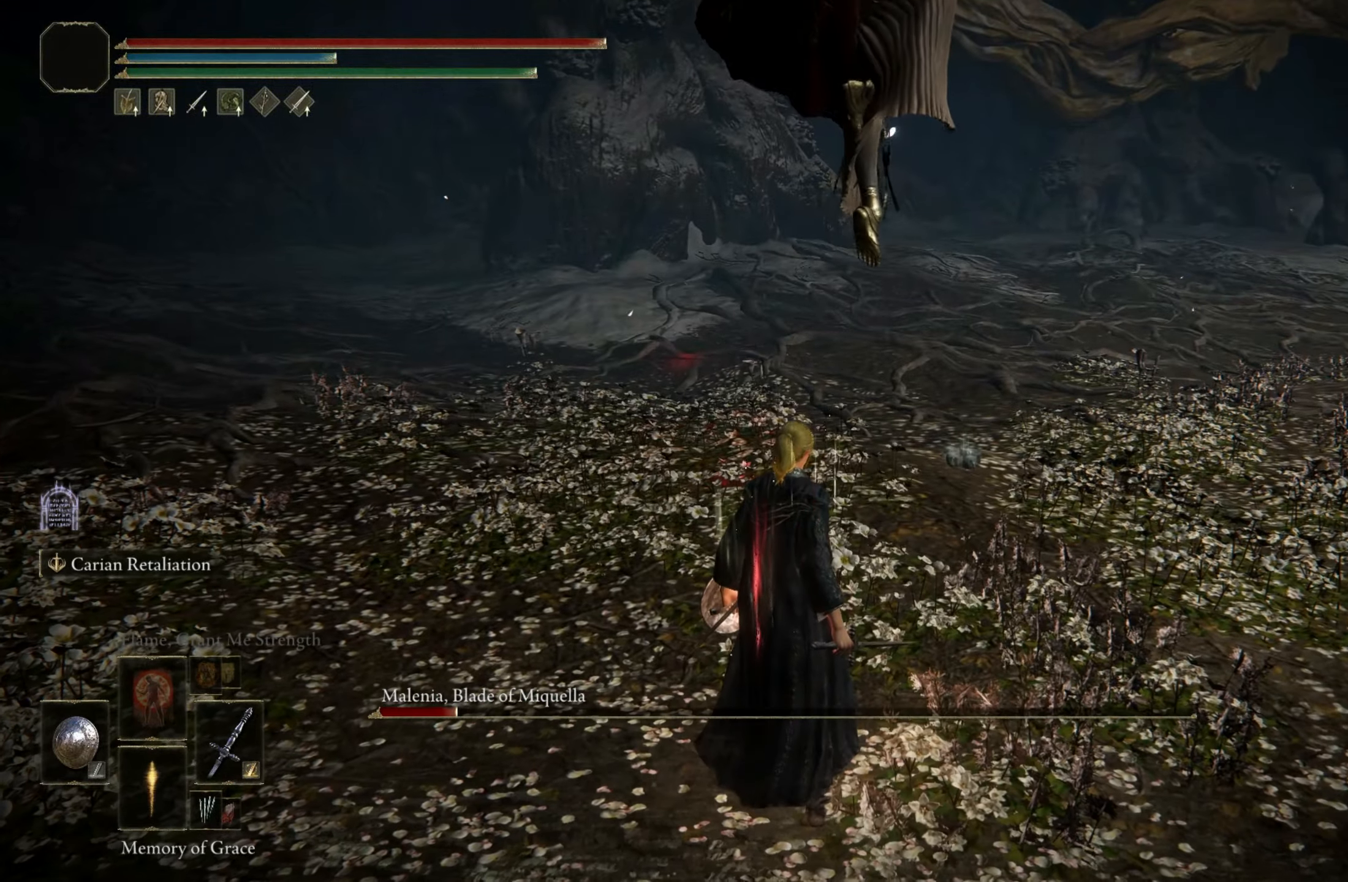
{"keys": ["w"], "mouse": [], "events": [[383, "space", "down"], [383, "w", "down"], [467, "space", "up"]]}
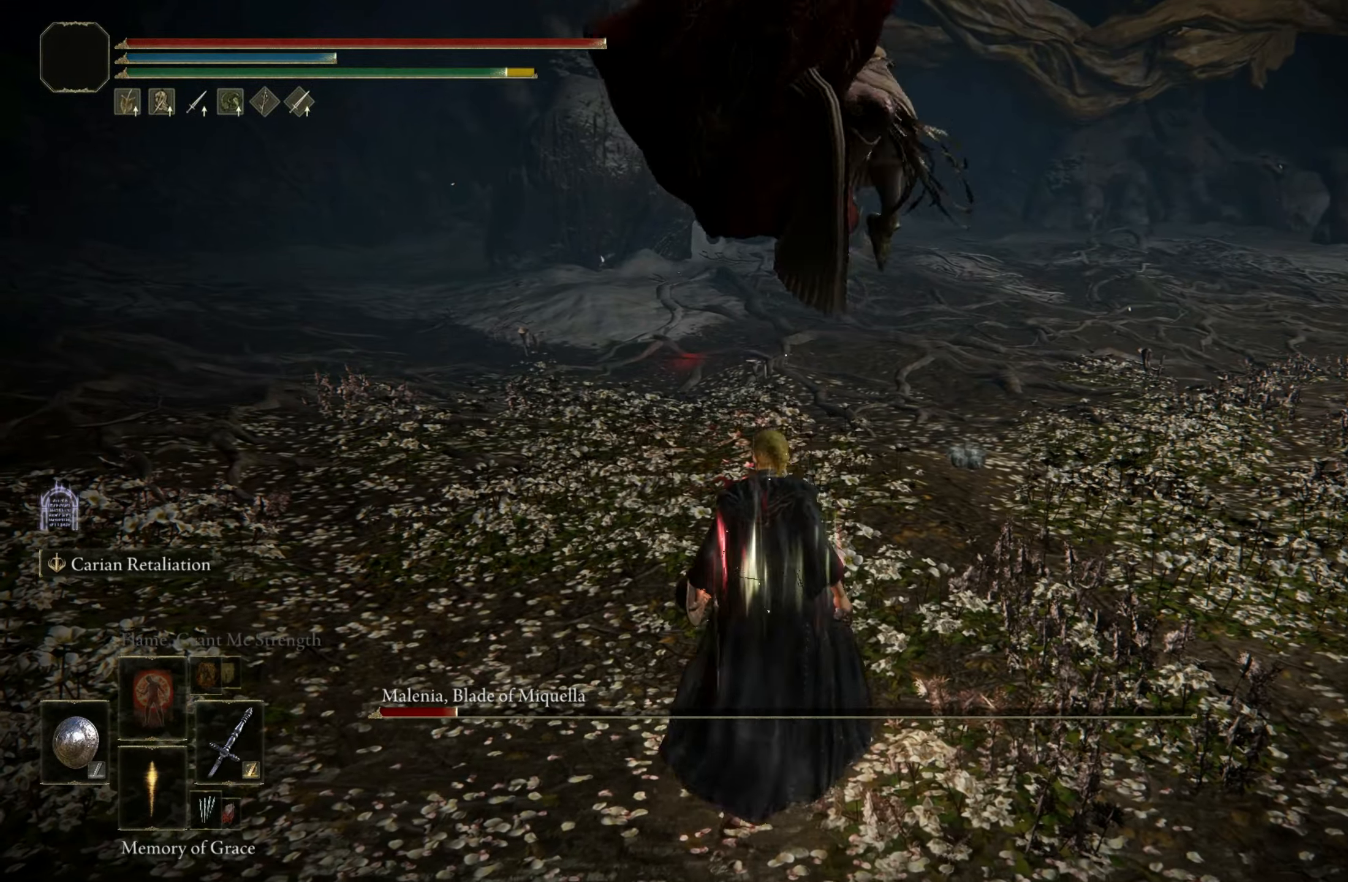
{"keys": ["w"], "mouse": [], "events": []}
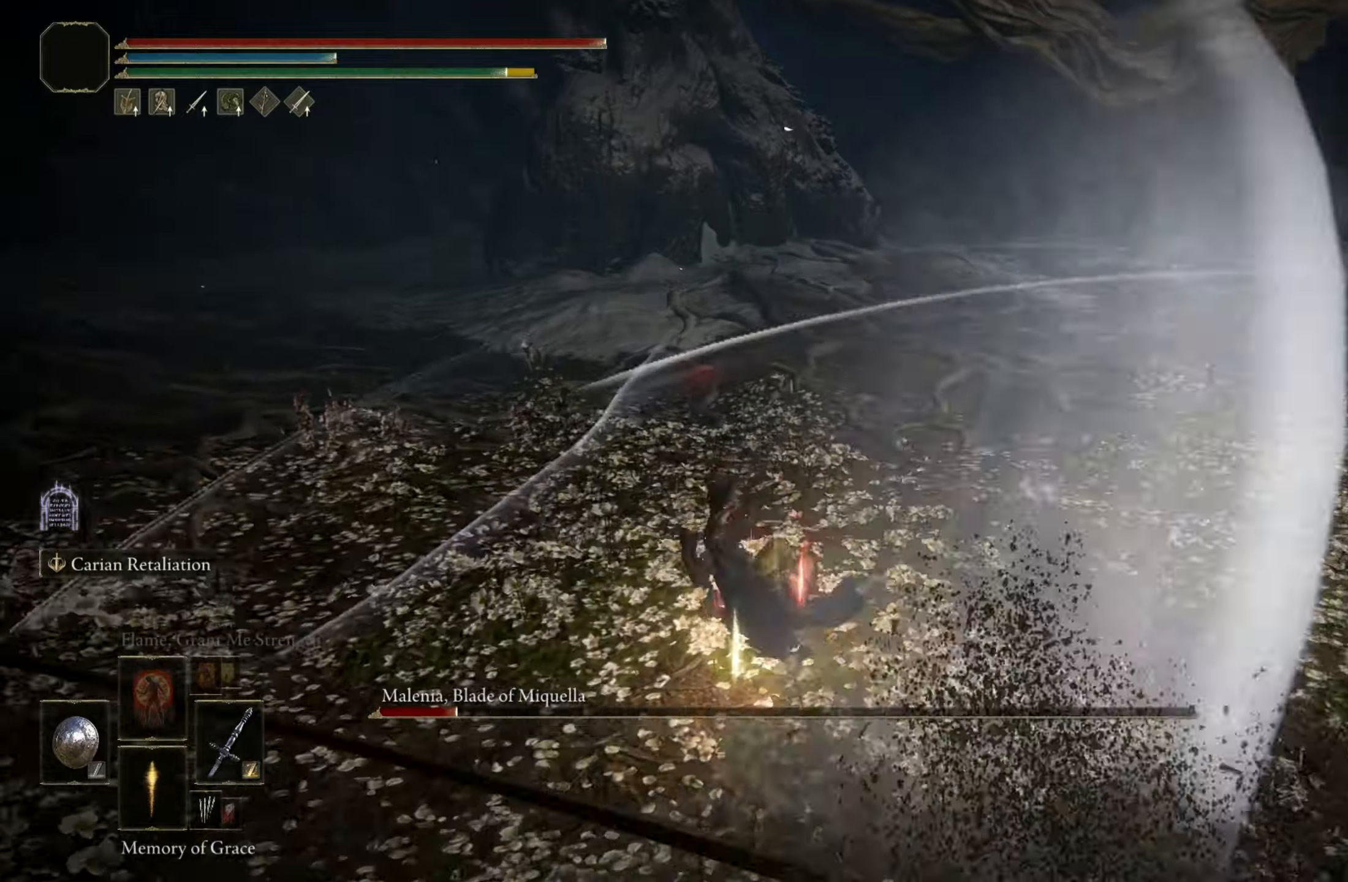
{"keys": [], "mouse": [], "events": [[34, "space", "down"], [84, "space", "up"], [450, "w", "up"]]}